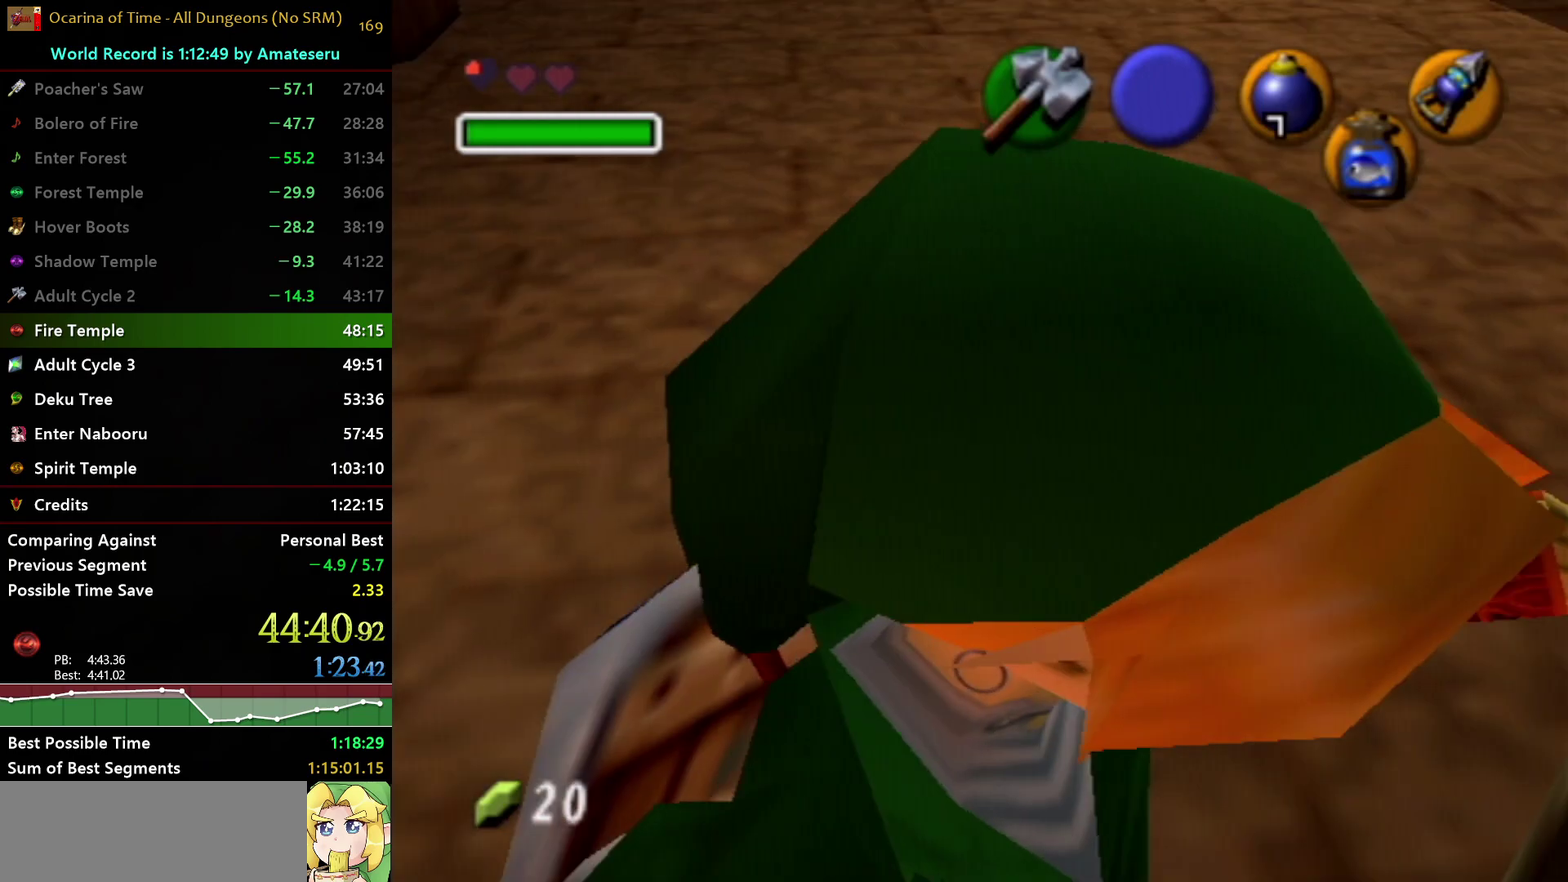
Gameplay with a controller (Nintendo layout); each line is a JSON object with the inputs held at the frame after it. "events" lists button and stick changes between this image and that frame as [ms after this image, input, new state], when the widget could be followed in between. Not read: L3 R3.
{"buttons": [], "left_stick": "center", "right_stick": "center", "events": []}
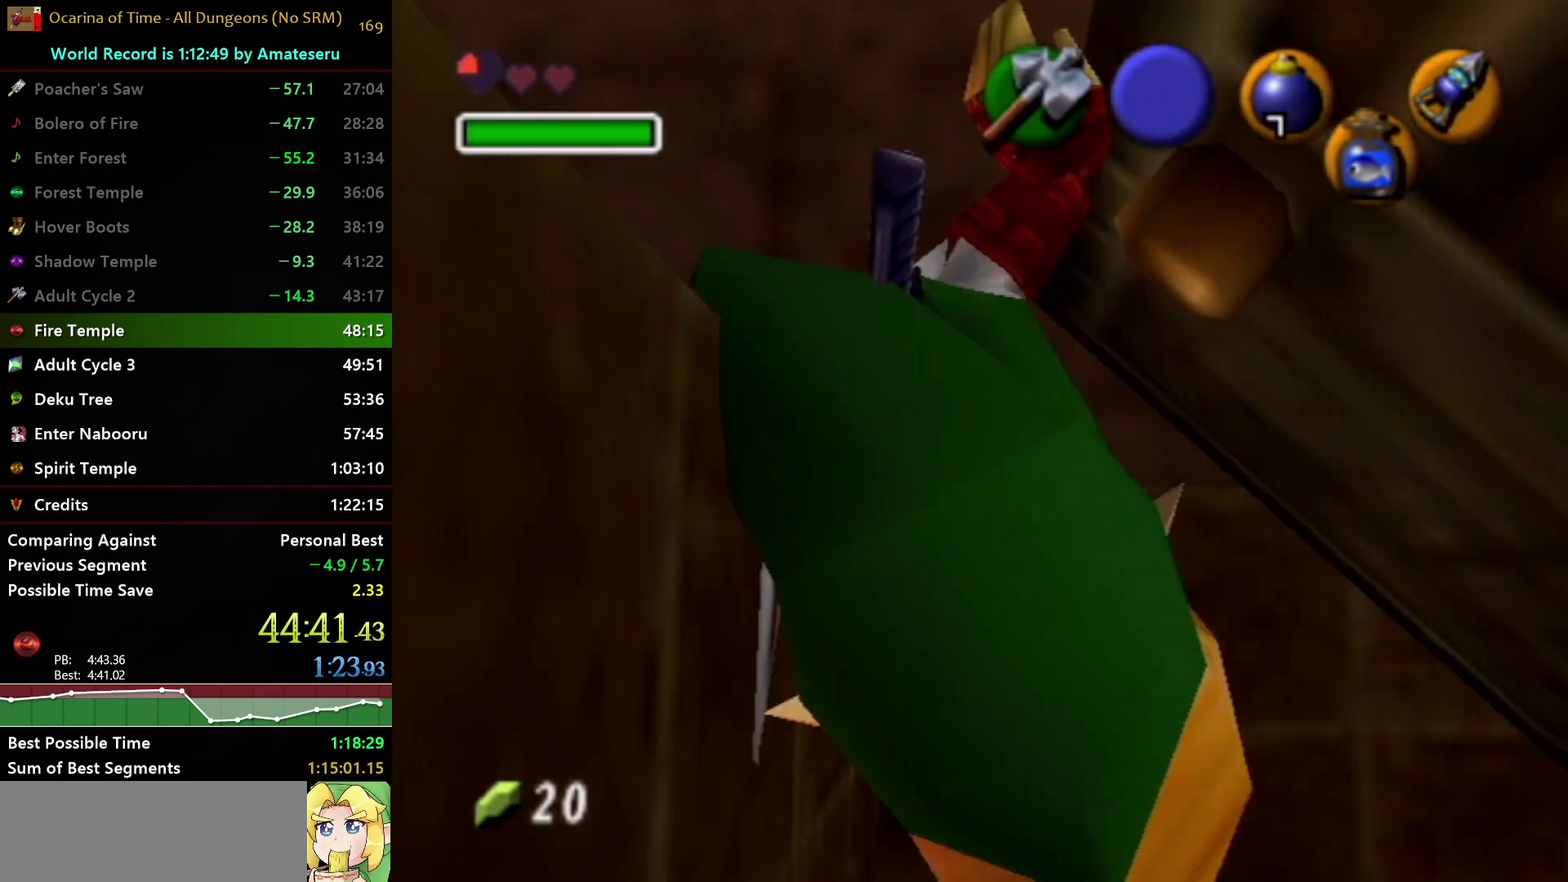
{"buttons": [], "left_stick": "center", "right_stick": "center", "events": []}
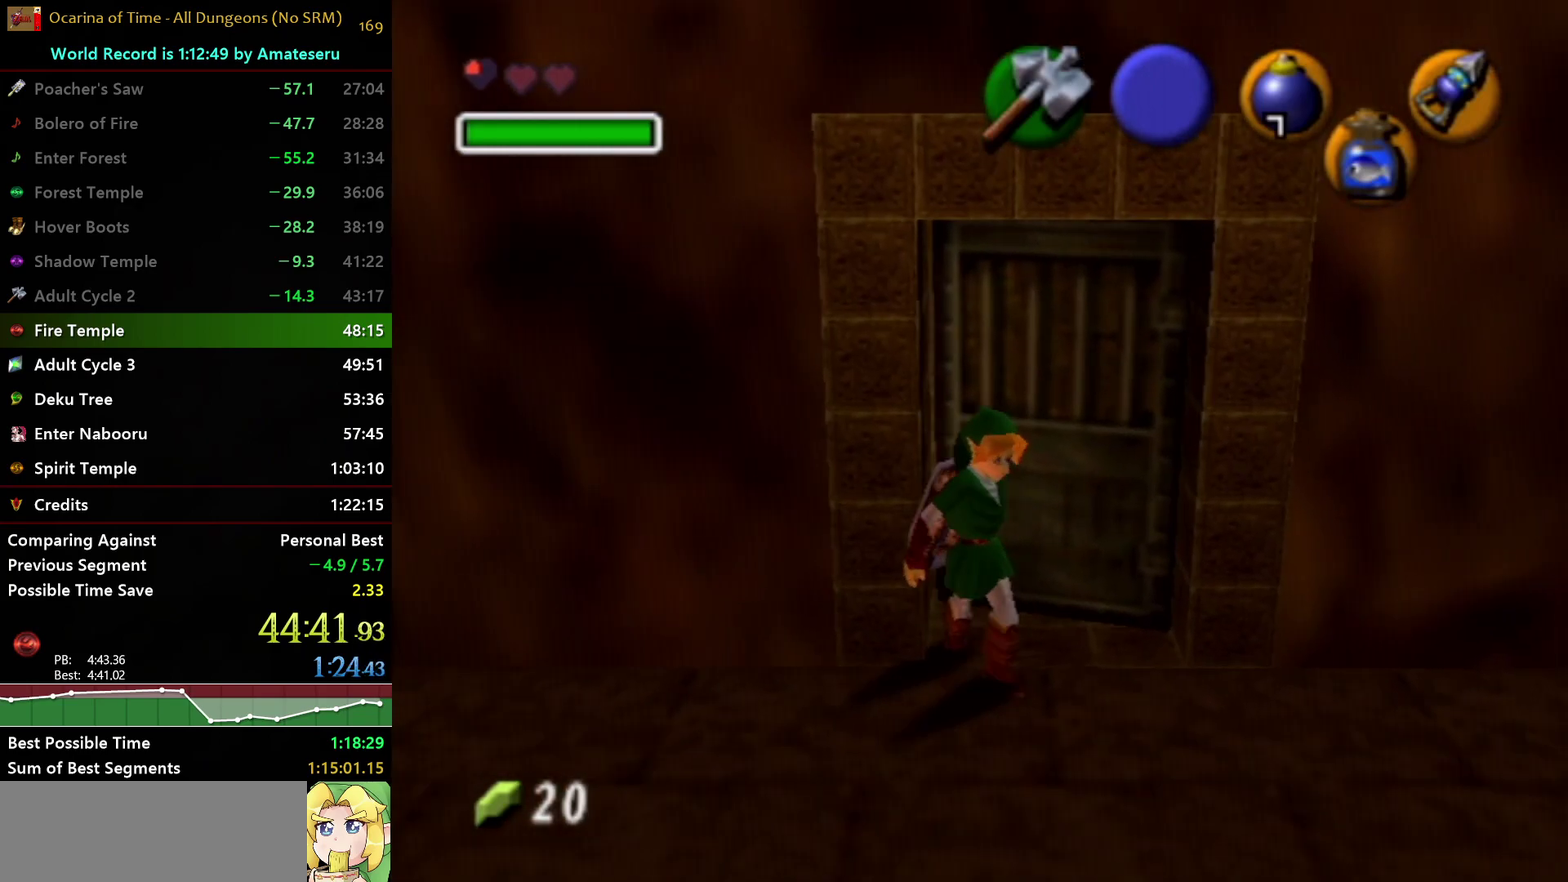
{"buttons": [], "left_stick": "center", "right_stick": "center", "events": []}
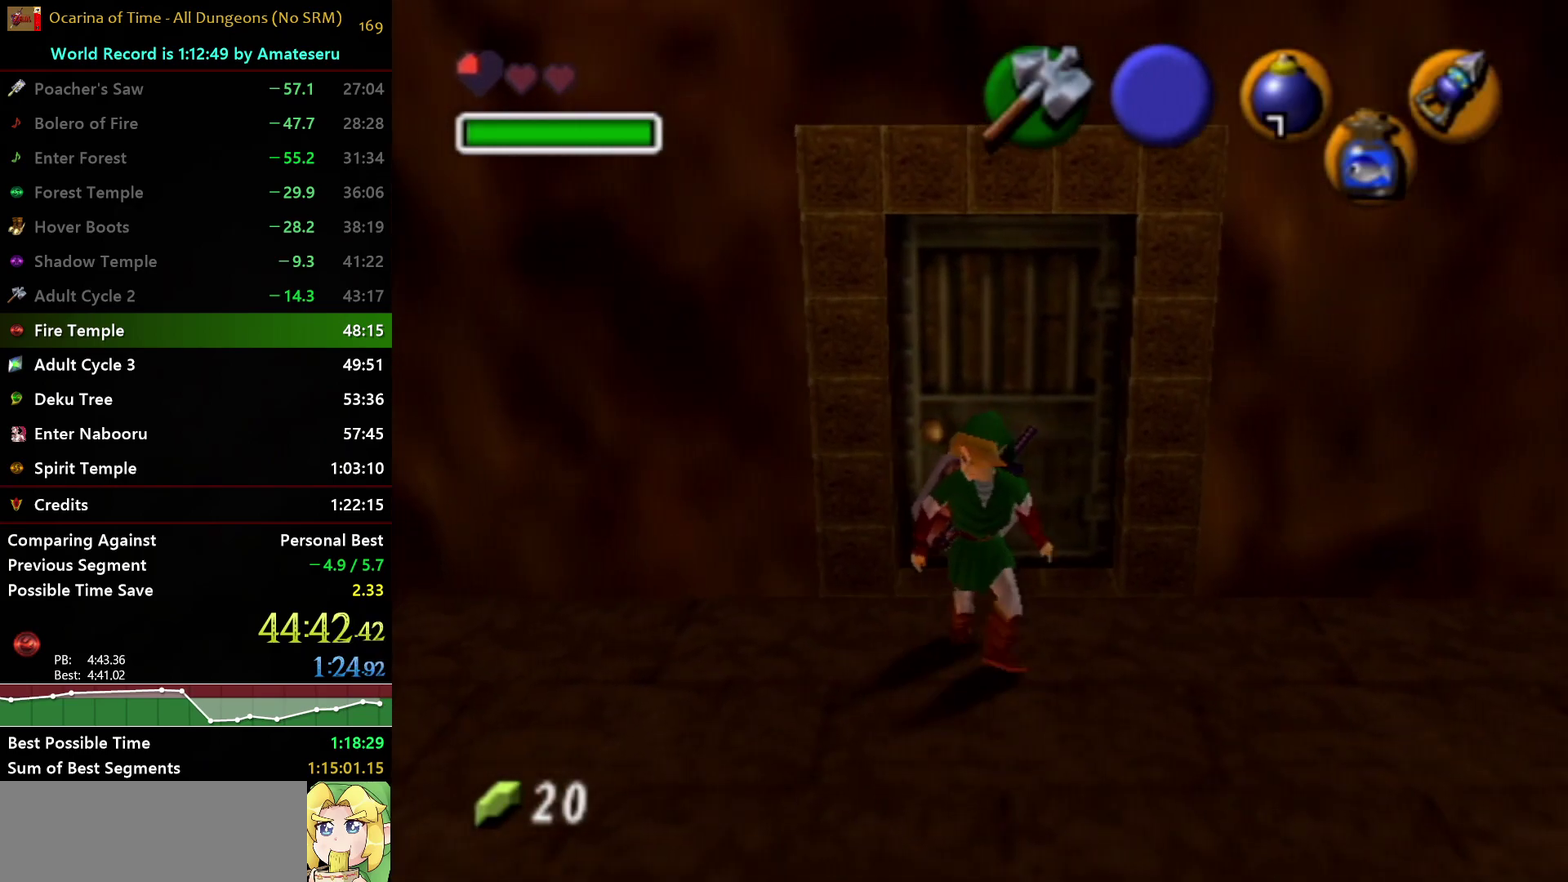
{"buttons": [], "left_stick": "center", "right_stick": "center", "events": []}
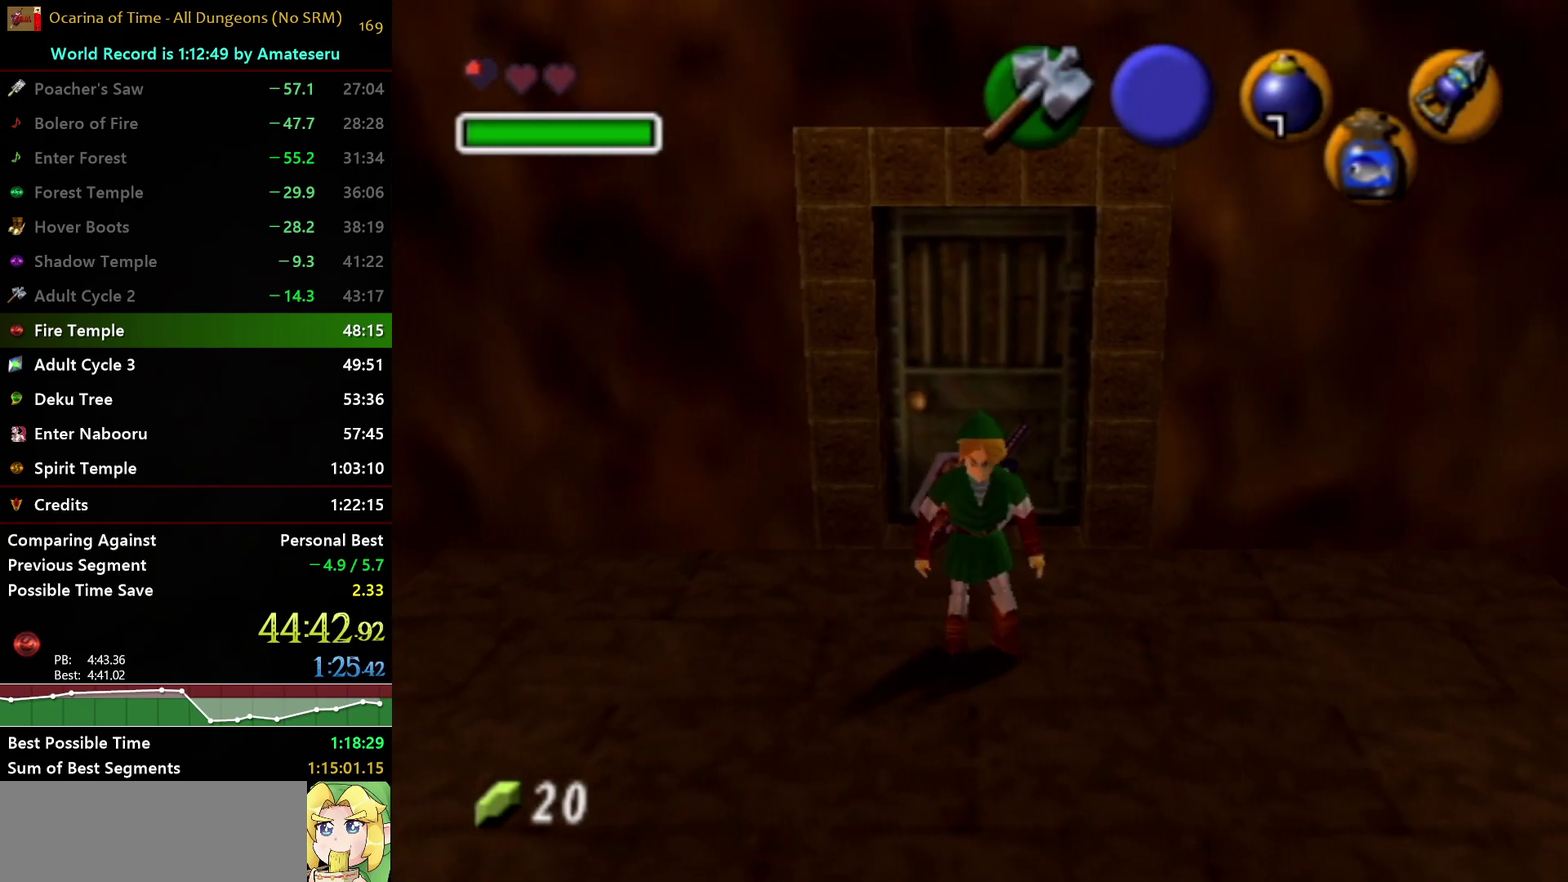
{"buttons": [], "left_stick": "left", "right_stick": "center", "events": [[433, "left_stick", "left"]]}
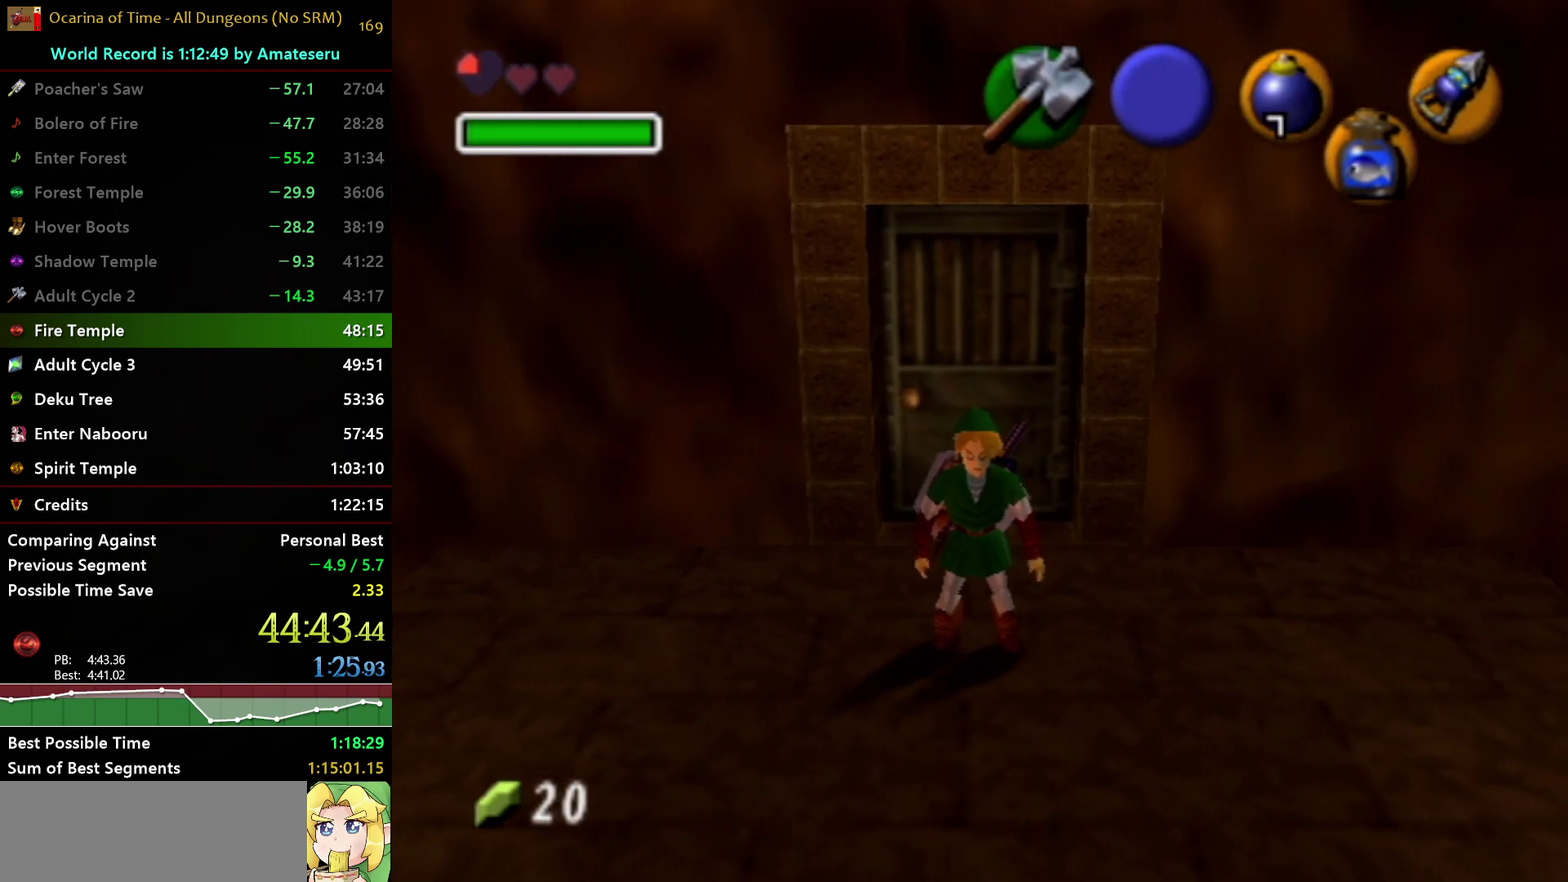
{"buttons": ["L1"], "left_stick": "up", "right_stick": "center", "events": [[17, "L1", "down"], [33, "left_stick", "center"], [167, "left_stick", "left"], [217, "A", "down"], [317, "left_stick", "center"], [350, "B", "down"], [383, "A", "up"], [450, "B", "up"], [483, "left_stick", "up"]]}
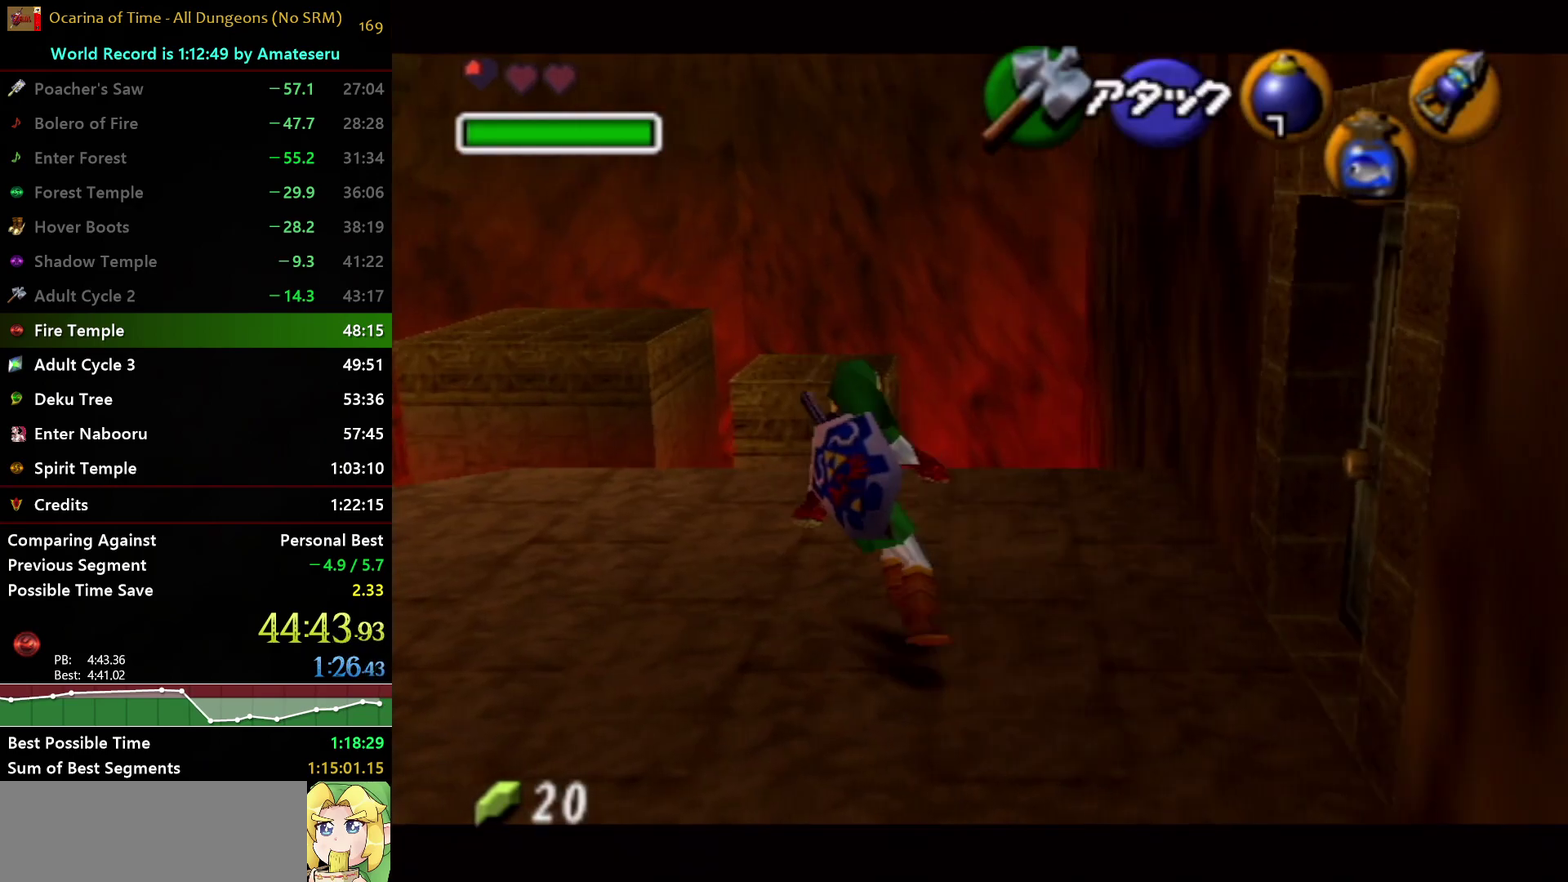
{"buttons": [], "left_stick": "up", "right_stick": "center", "events": [[150, "L1", "up"]]}
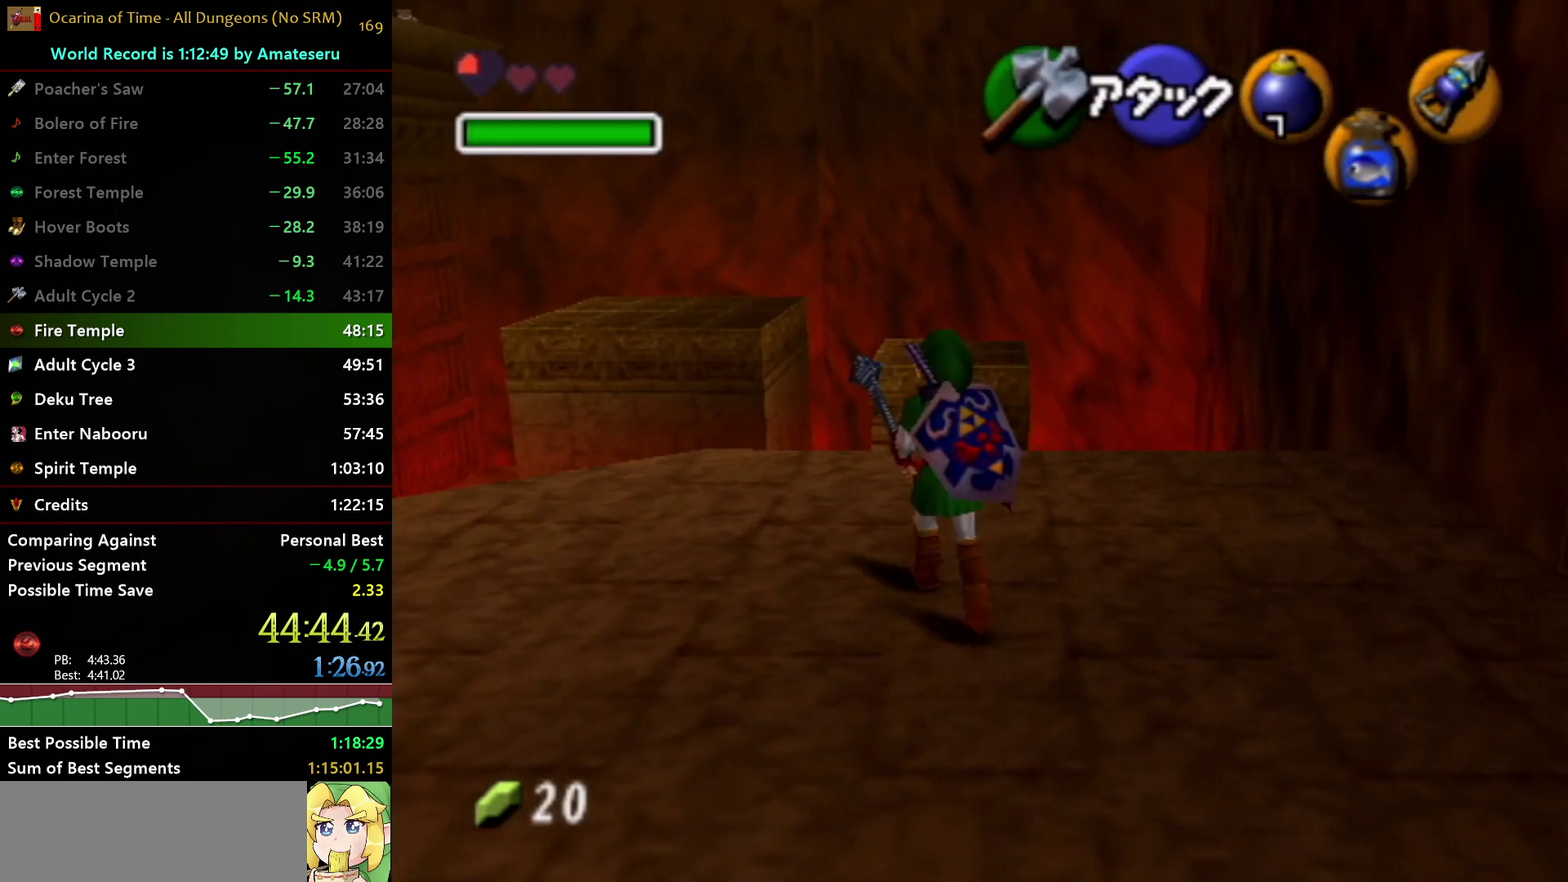
{"buttons": [], "left_stick": "up-left", "right_stick": "center", "events": [[33, "A", "down"], [417, "A", "up"], [500, "left_stick", "up-left"]]}
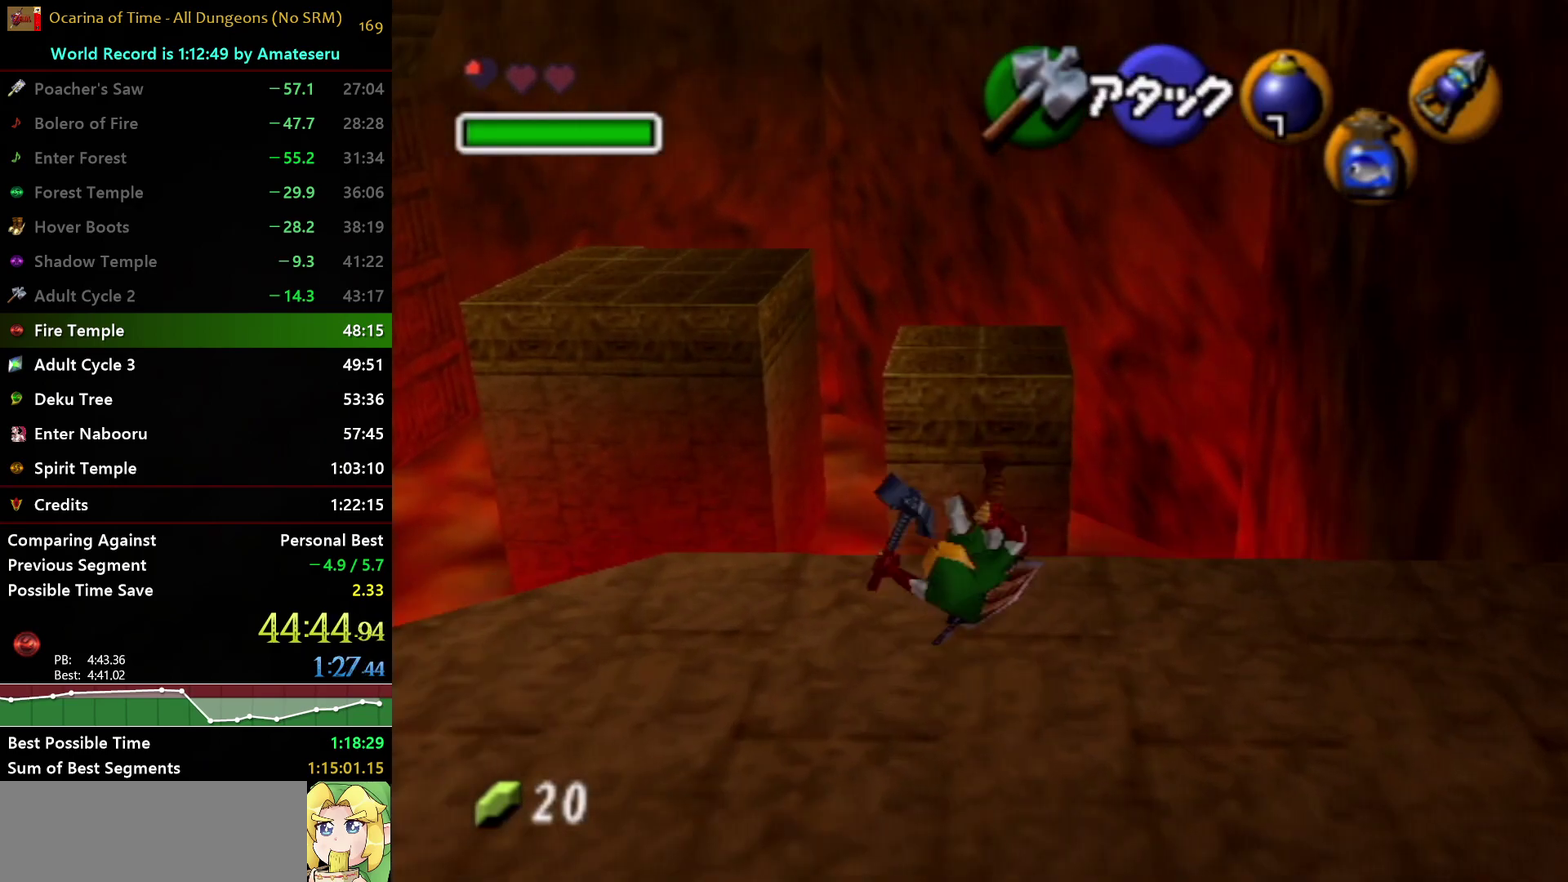
{"buttons": [], "left_stick": "up", "right_stick": "center", "events": [[183, "left_stick", "up"]]}
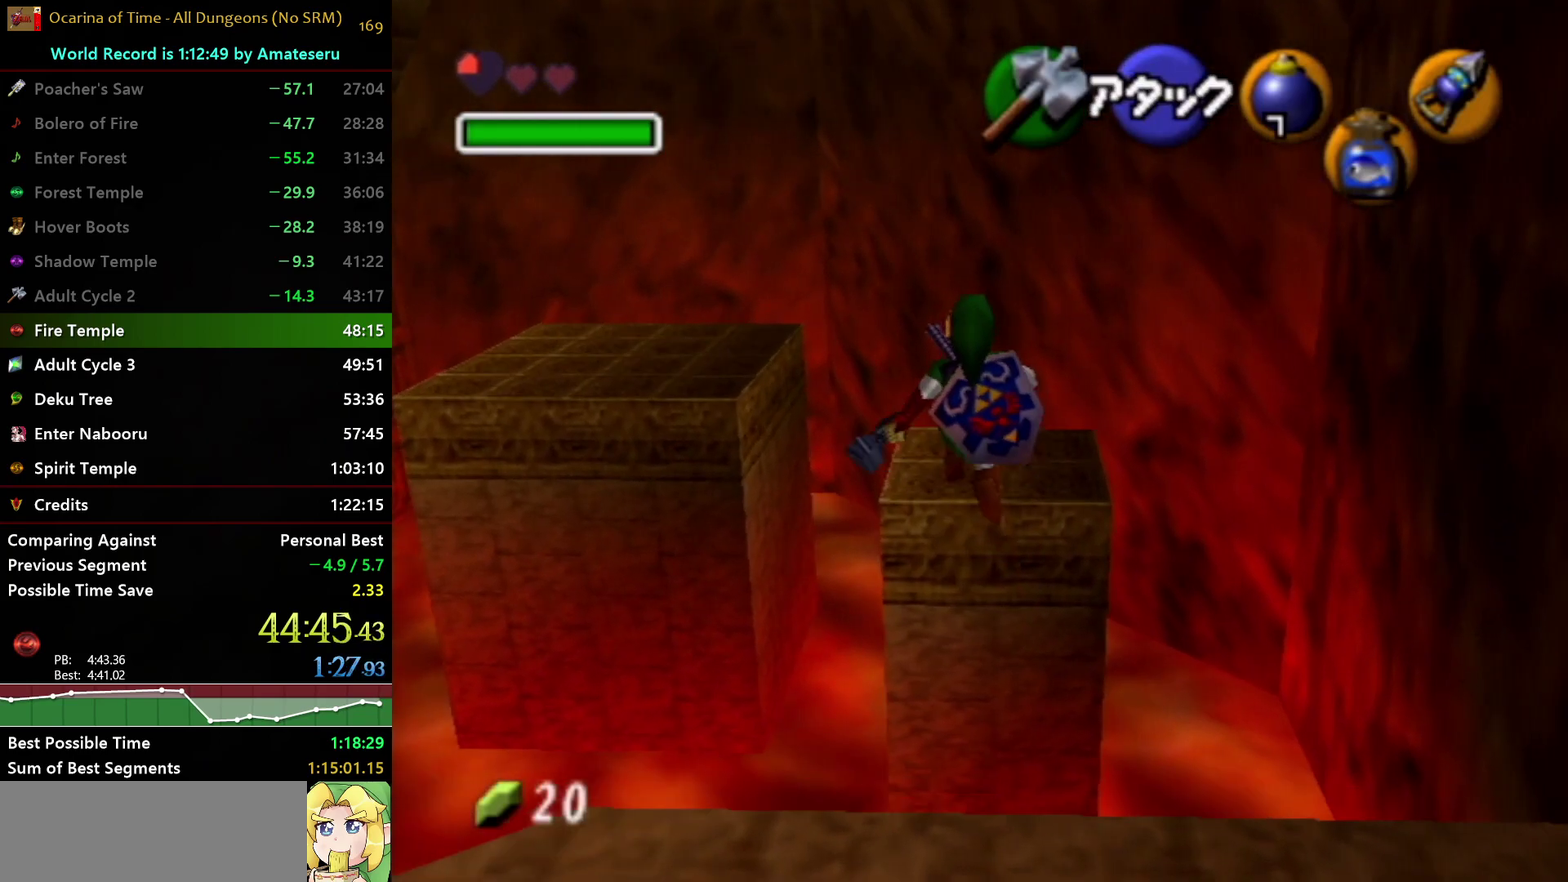
{"buttons": ["B"], "left_stick": "up", "right_stick": "center", "events": [[150, "B", "down"]]}
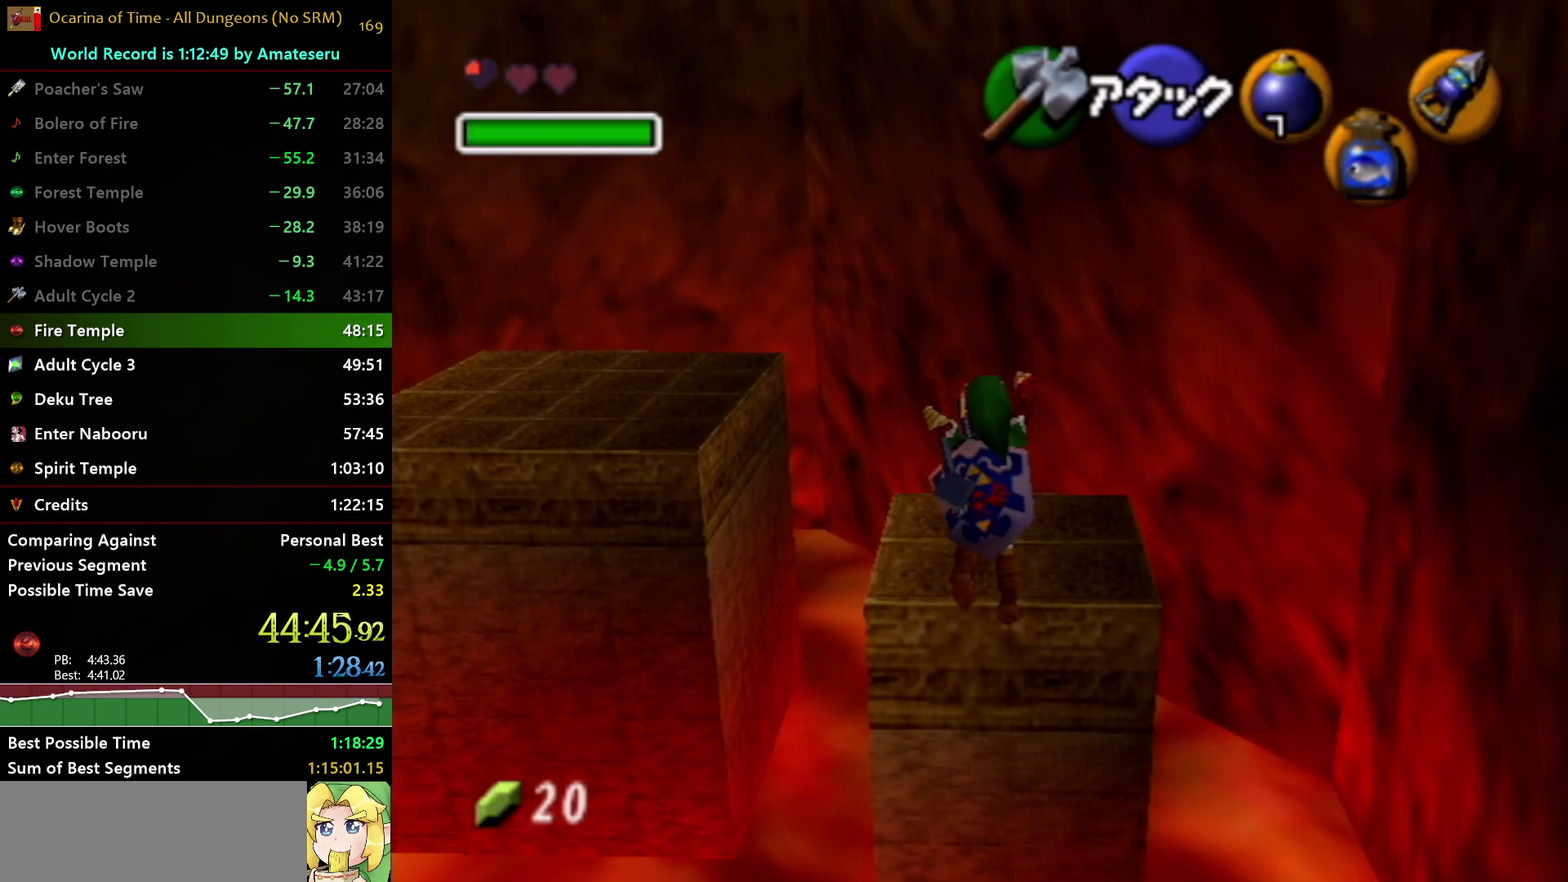
{"buttons": [], "left_stick": "up-left", "right_stick": "center", "events": [[67, "B", "up"], [317, "left_stick", "up-left"]]}
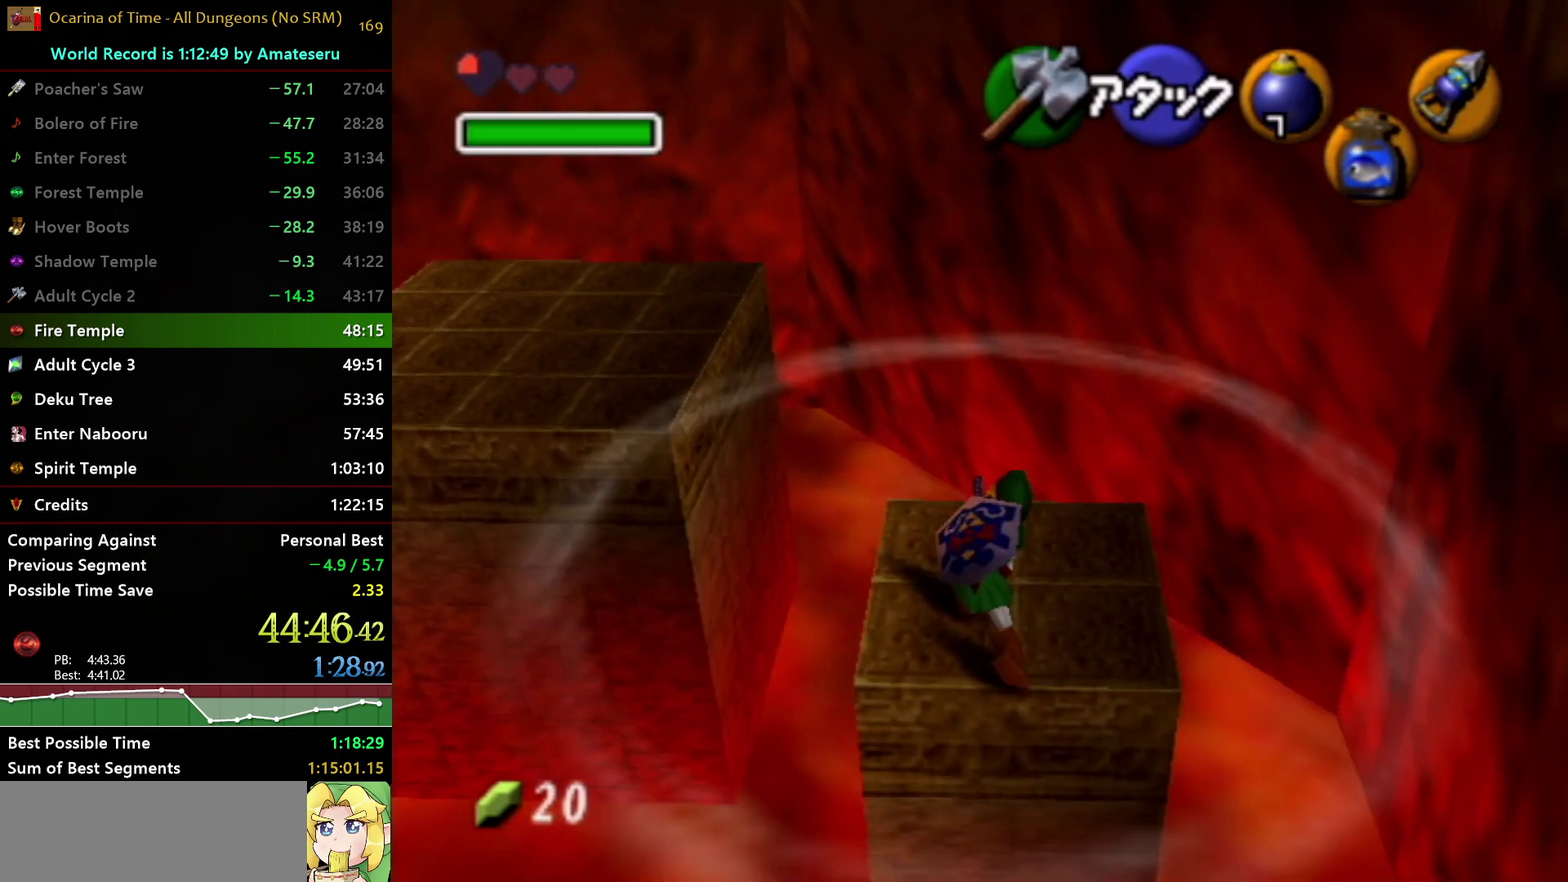
{"buttons": [], "left_stick": "up-left", "right_stick": "center", "events": [[100, "A", "down"], [467, "A", "up"]]}
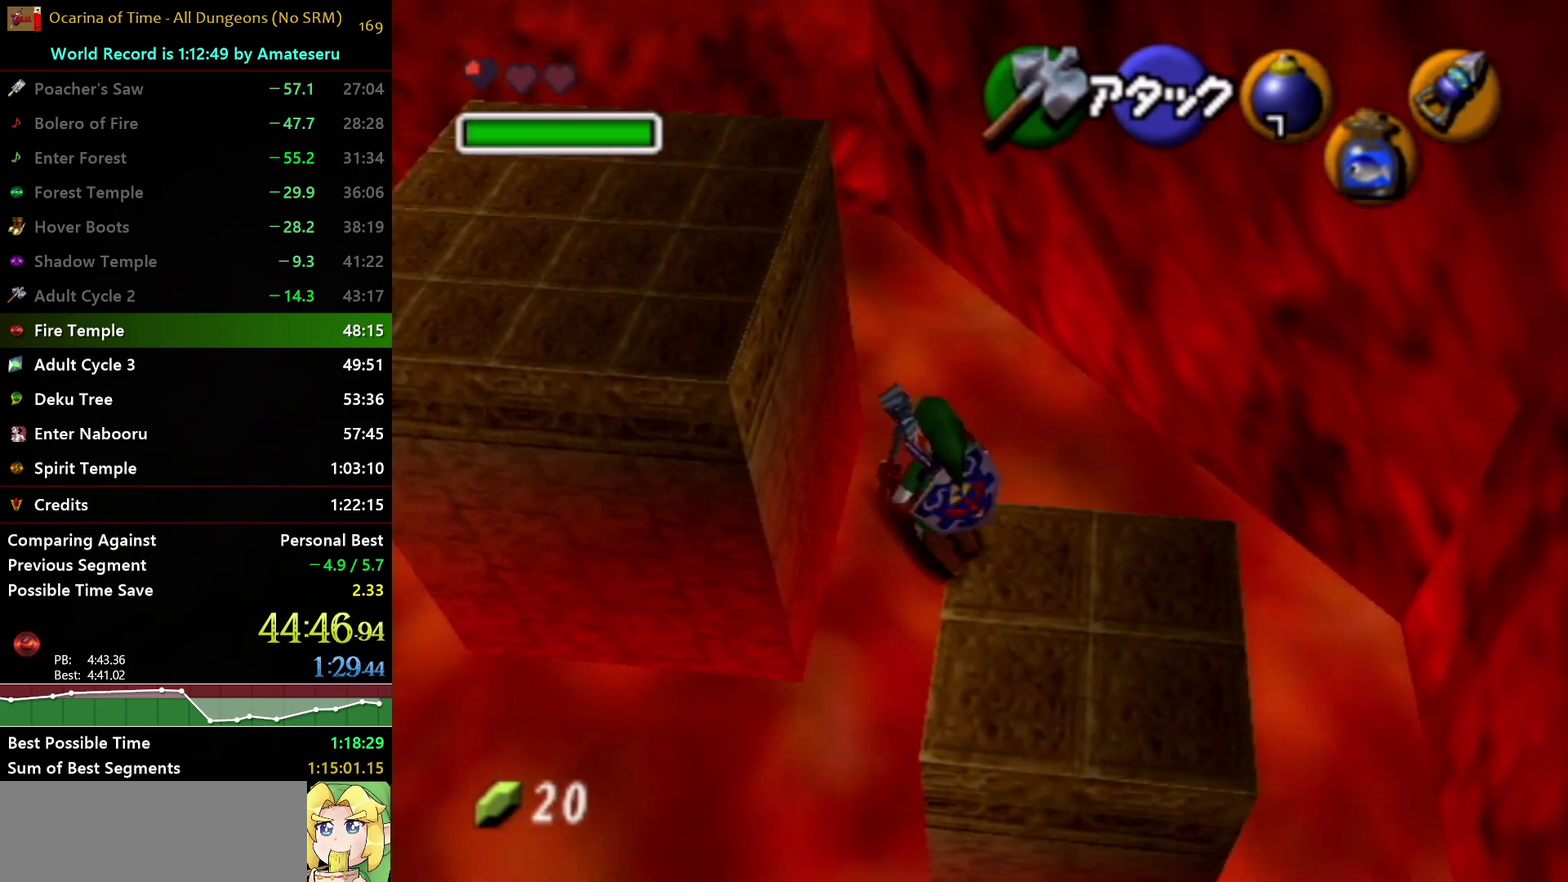
{"buttons": ["X", "L1", "R1"], "left_stick": "up-left", "right_stick": "center", "events": [[17, "L1", "down"], [167, "R1", "down"], [167, "X", "down"]]}
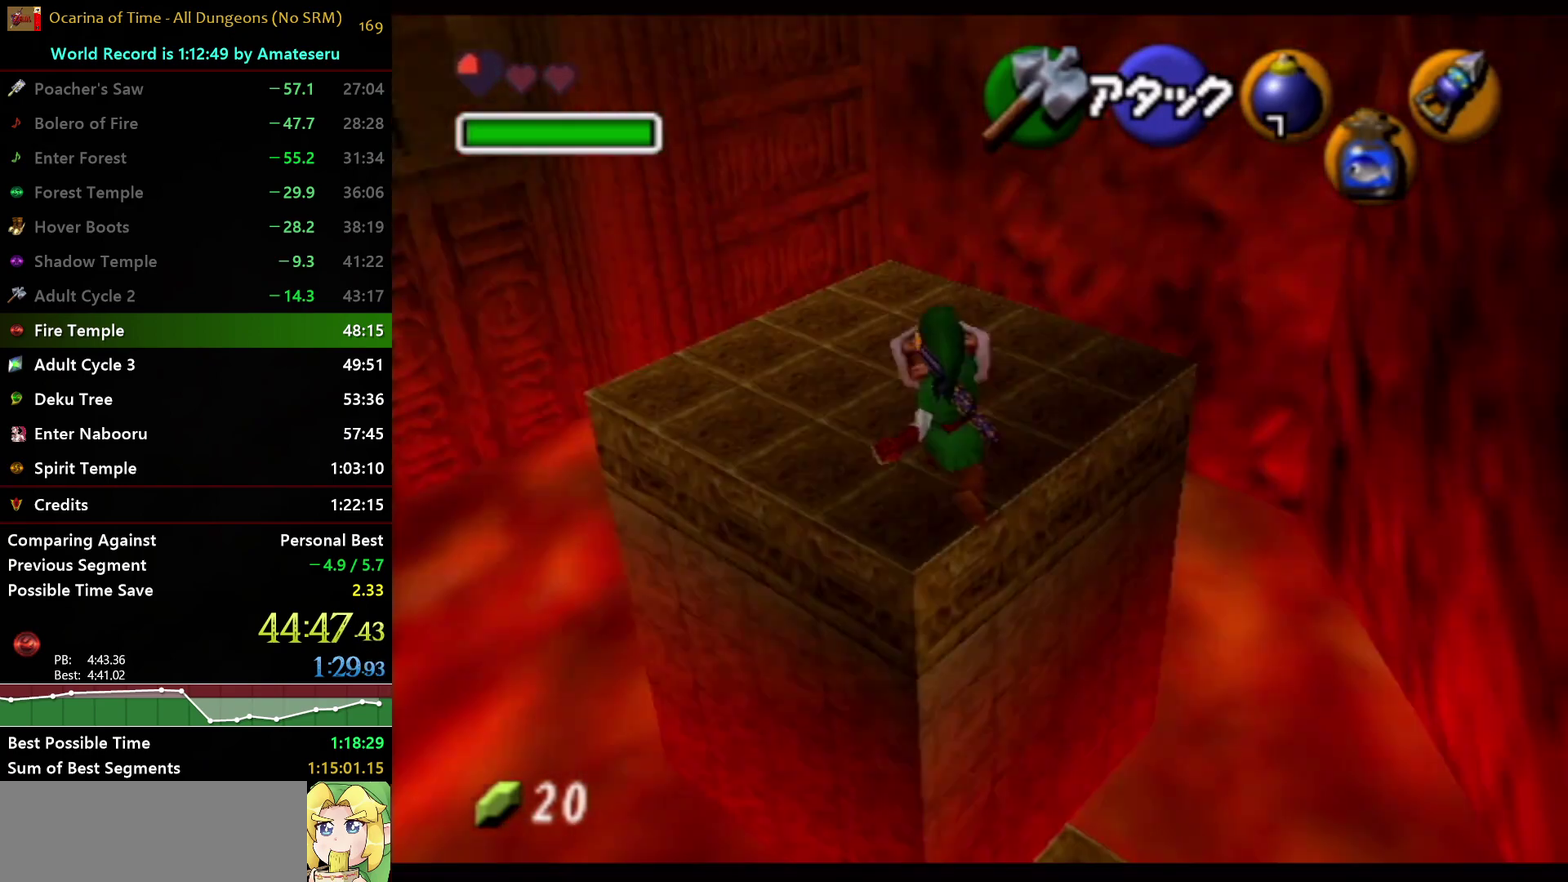
{"buttons": ["L1"], "left_stick": "up", "right_stick": "center", "events": [[17, "left_stick", "up"], [33, "X", "up"], [67, "R1", "up"]]}
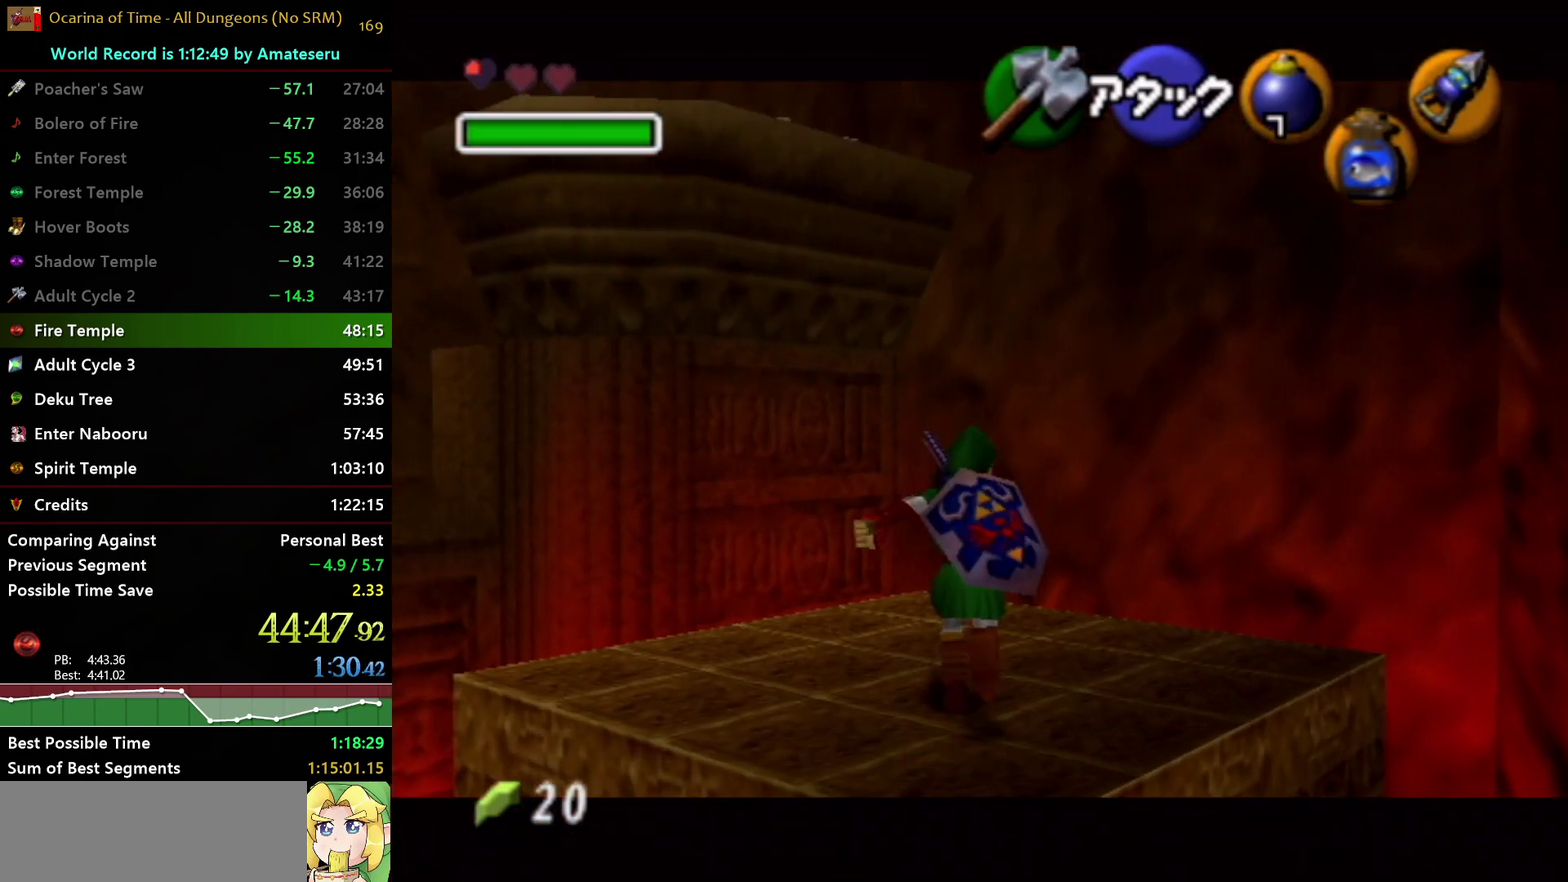
{"buttons": [], "left_stick": "center", "right_stick": "center", "events": [[100, "left_stick", "center"], [233, "left_stick", "left"], [250, "A", "down"], [350, "left_stick", "center"], [383, "A", "up"], [467, "L1", "up"]]}
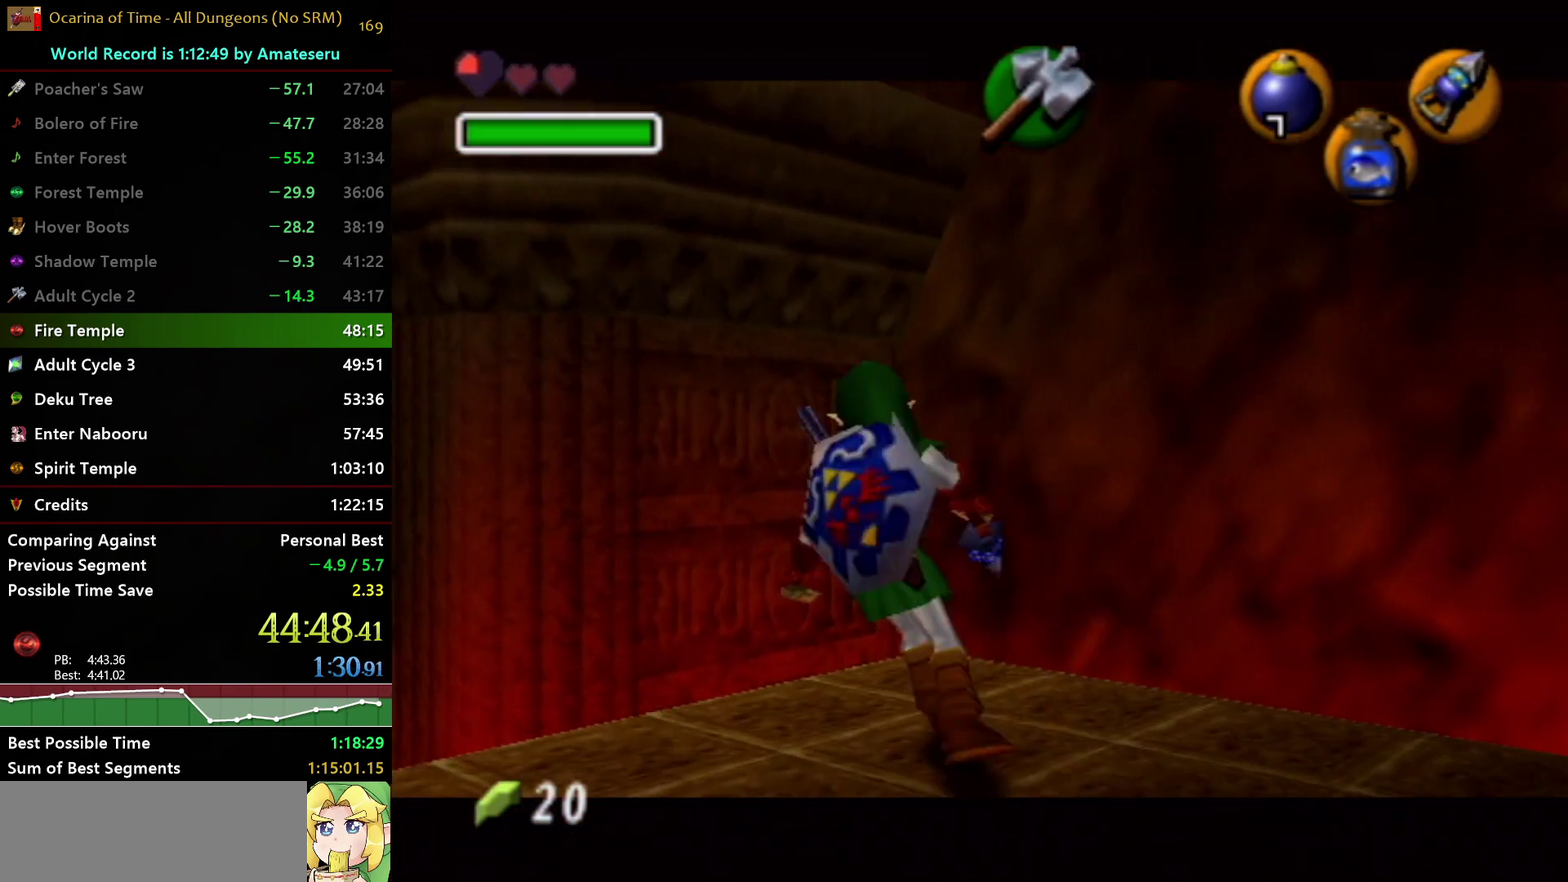
{"buttons": ["X"], "left_stick": "center", "right_stick": "center", "events": [[100, "X", "down"]]}
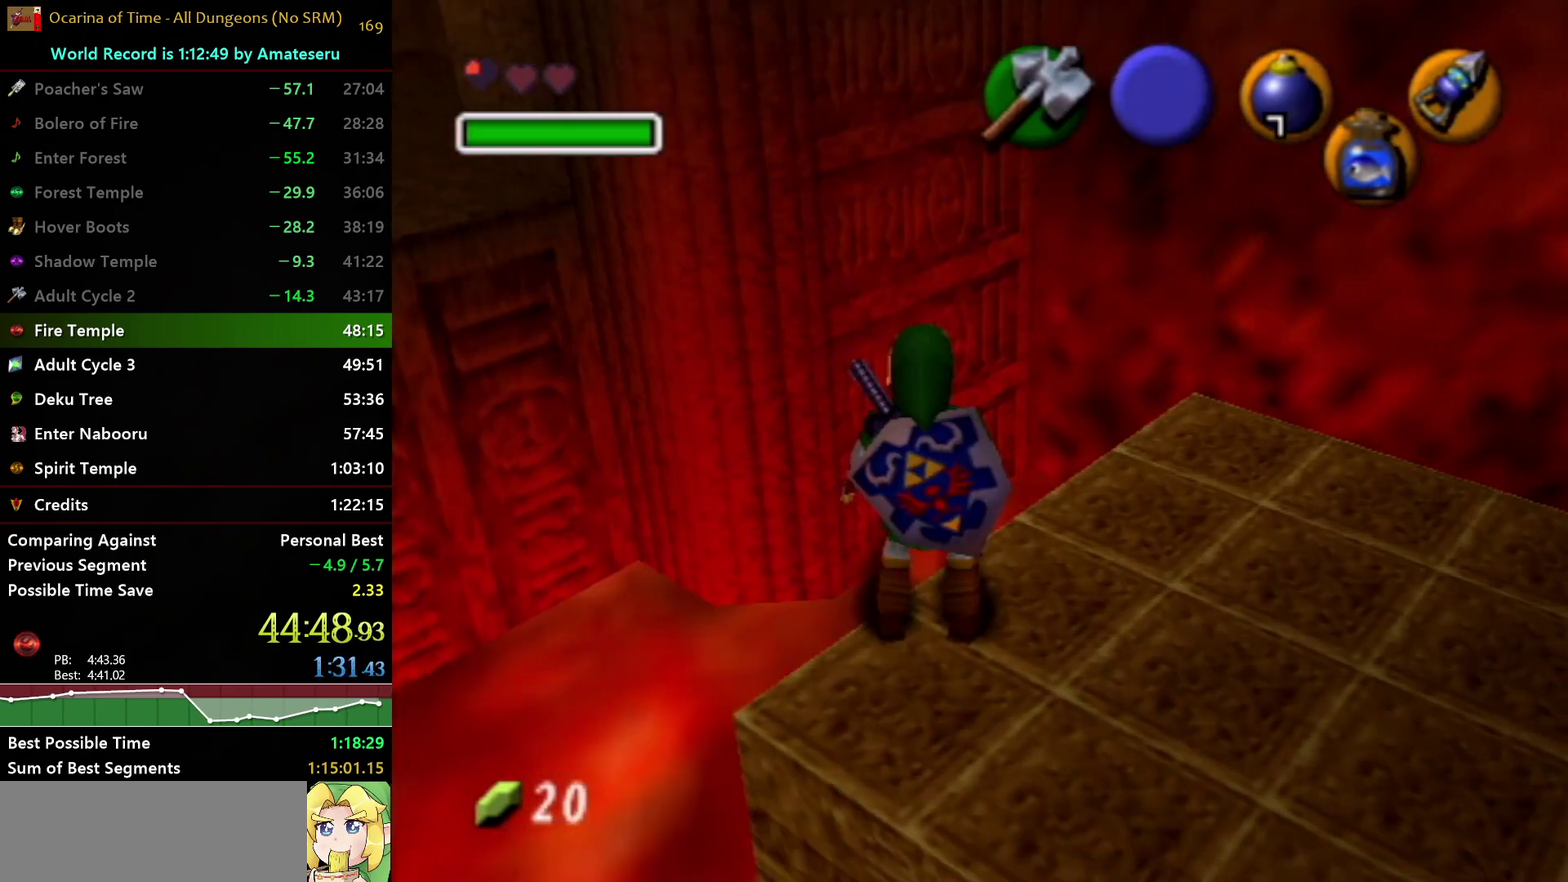
{"buttons": [], "left_stick": "down", "right_stick": "center", "events": [[300, "X", "up"], [417, "left_stick", "down"]]}
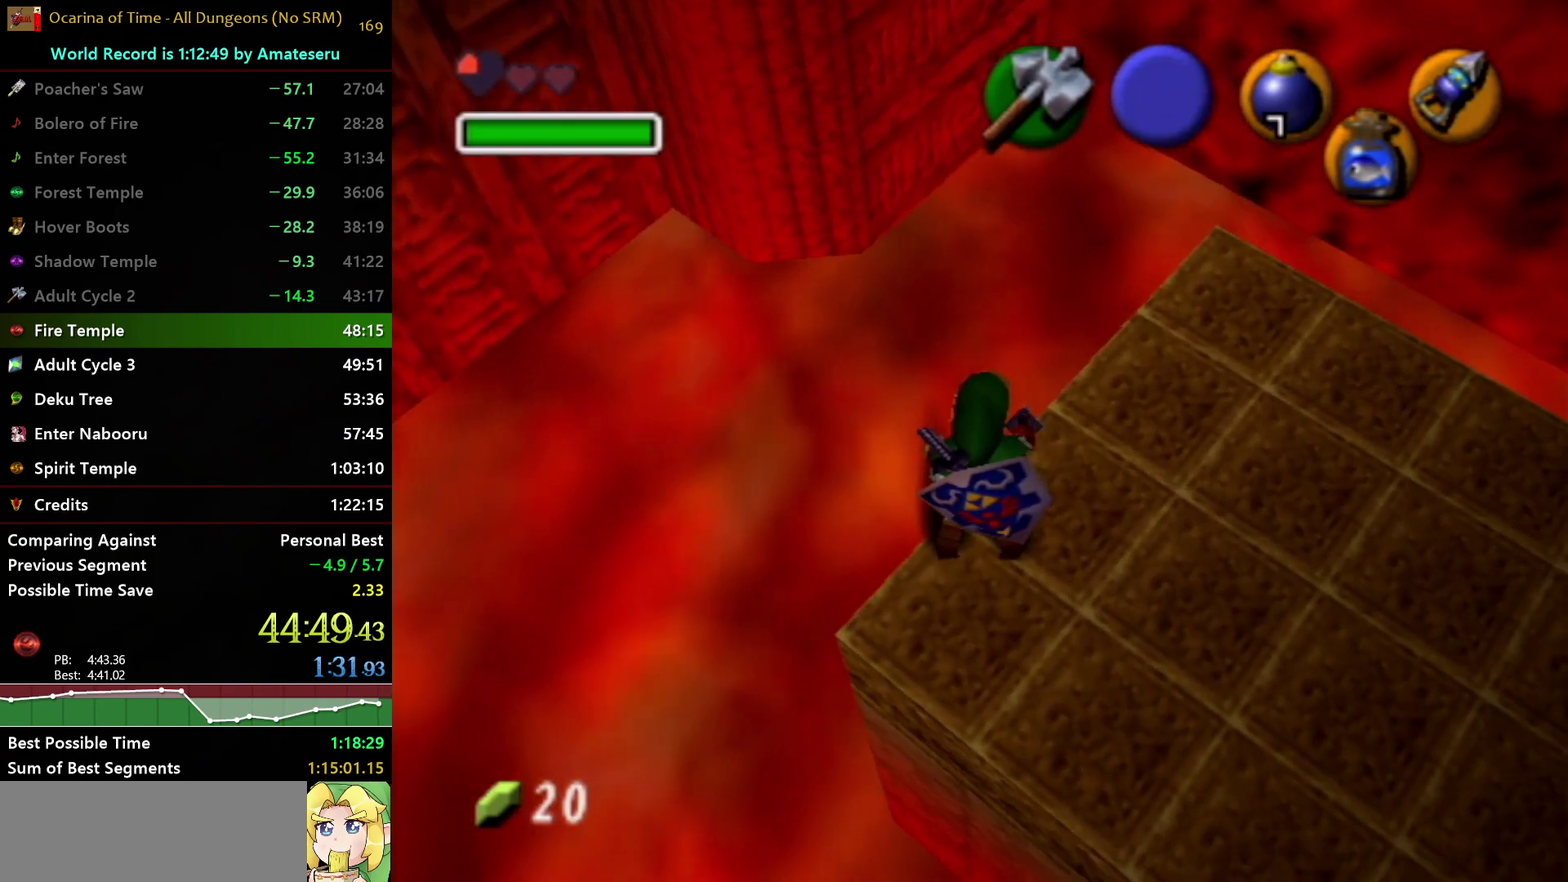
{"buttons": ["X"], "left_stick": "center", "right_stick": "center", "events": [[100, "left_stick", "center"], [367, "left_stick", "up"], [433, "left_stick", "center"], [467, "X", "down"]]}
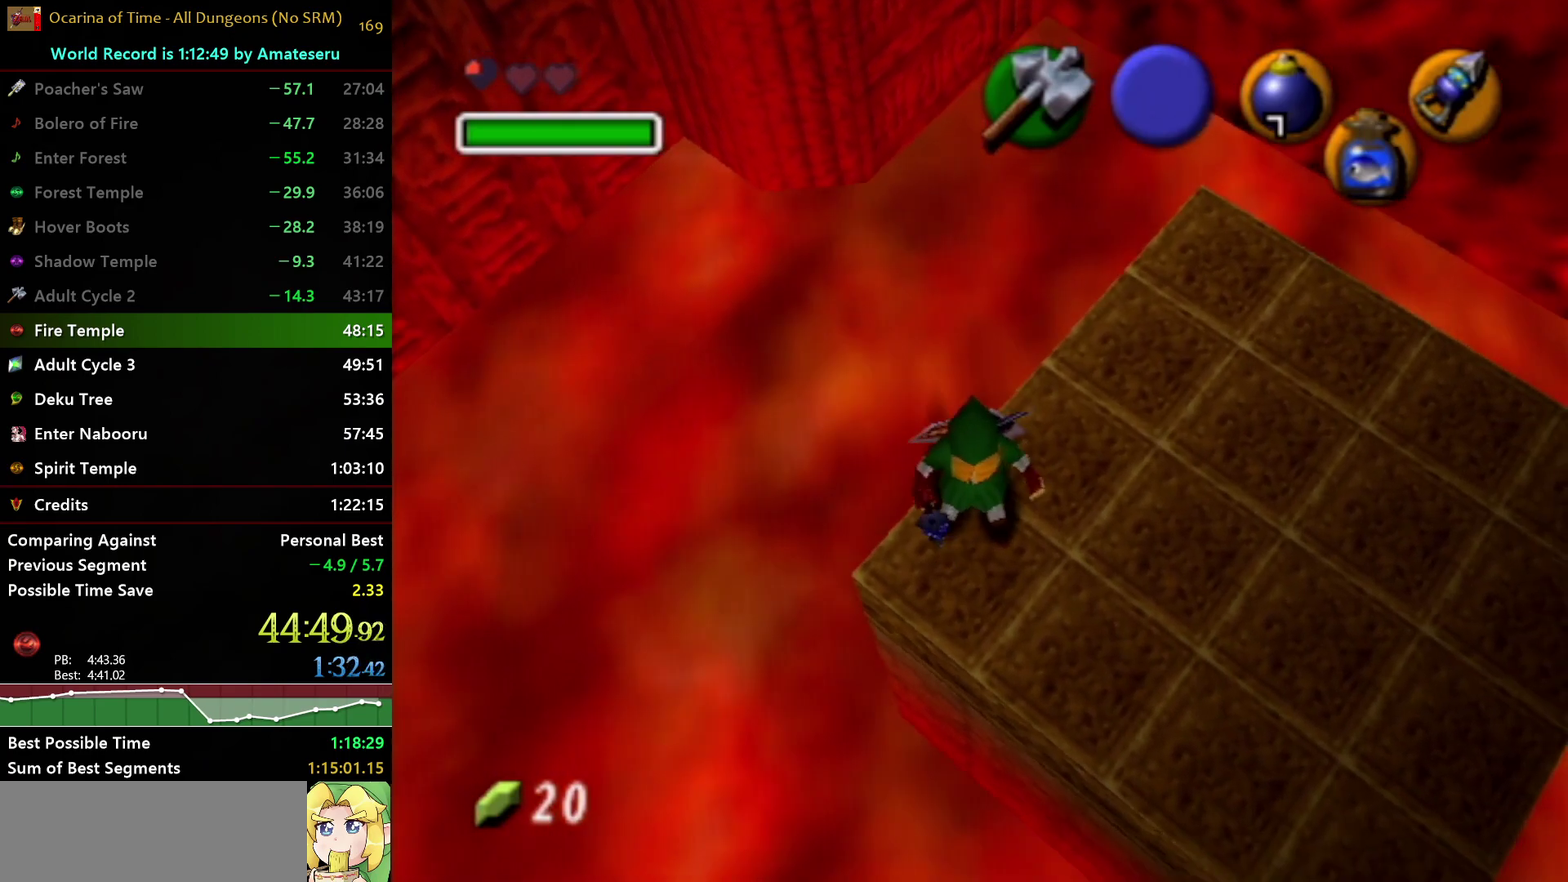
{"buttons": ["X"], "left_stick": "left", "right_stick": "center", "events": [[367, "left_stick", "down-left"], [417, "left_stick", "left"]]}
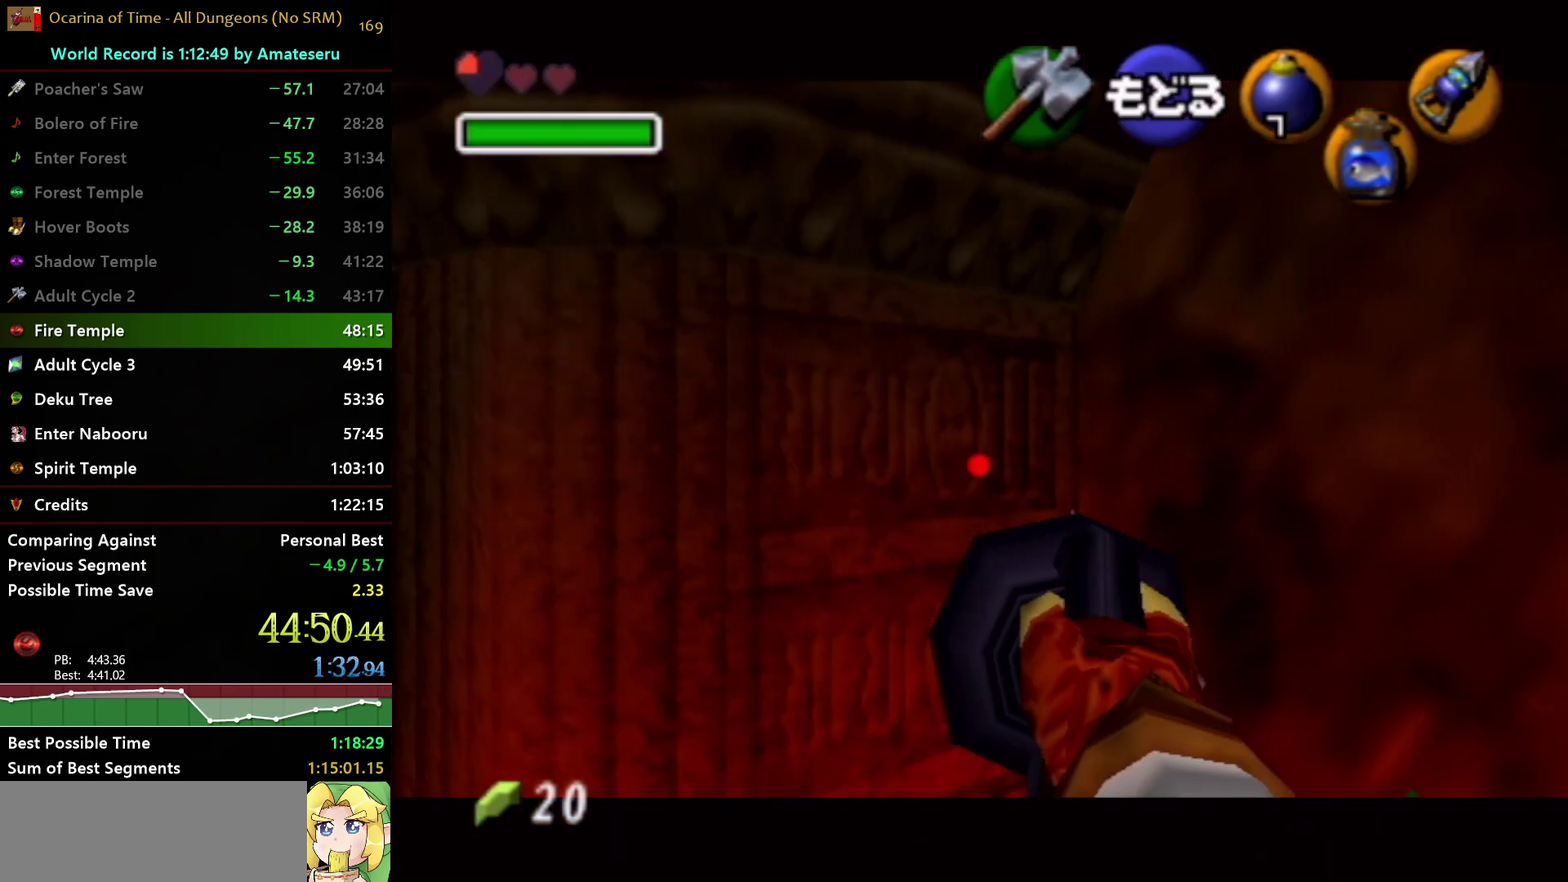
{"buttons": ["X"], "left_stick": "down-left", "right_stick": "center", "events": [[450, "left_stick", "down-left"]]}
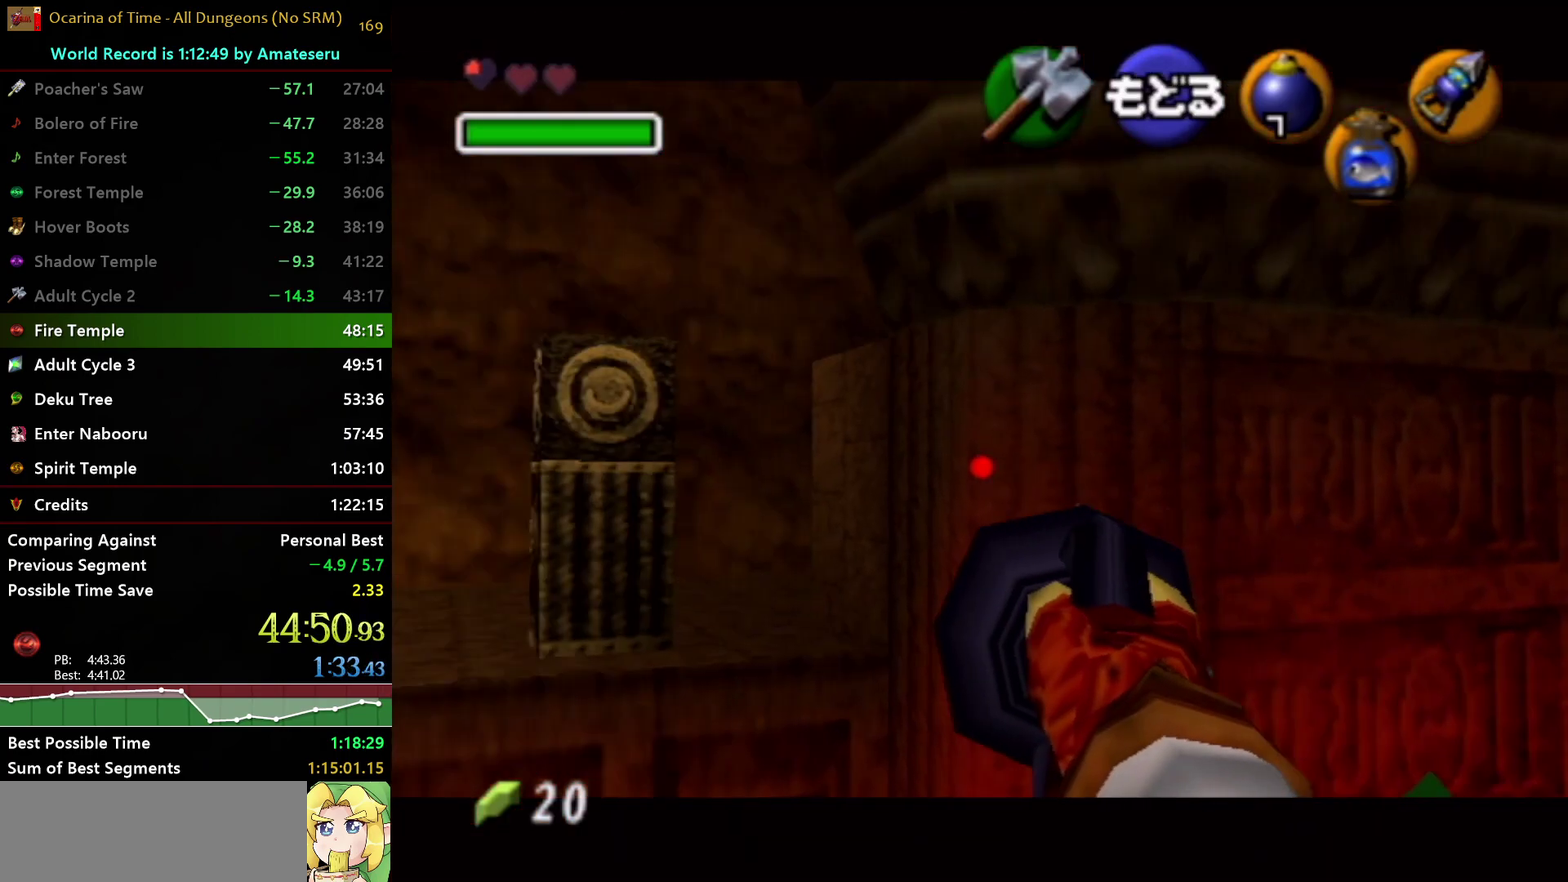
{"buttons": ["X"], "left_stick": "left", "right_stick": "center", "events": [[17, "left_stick", "center"], [300, "left_stick", "left"]]}
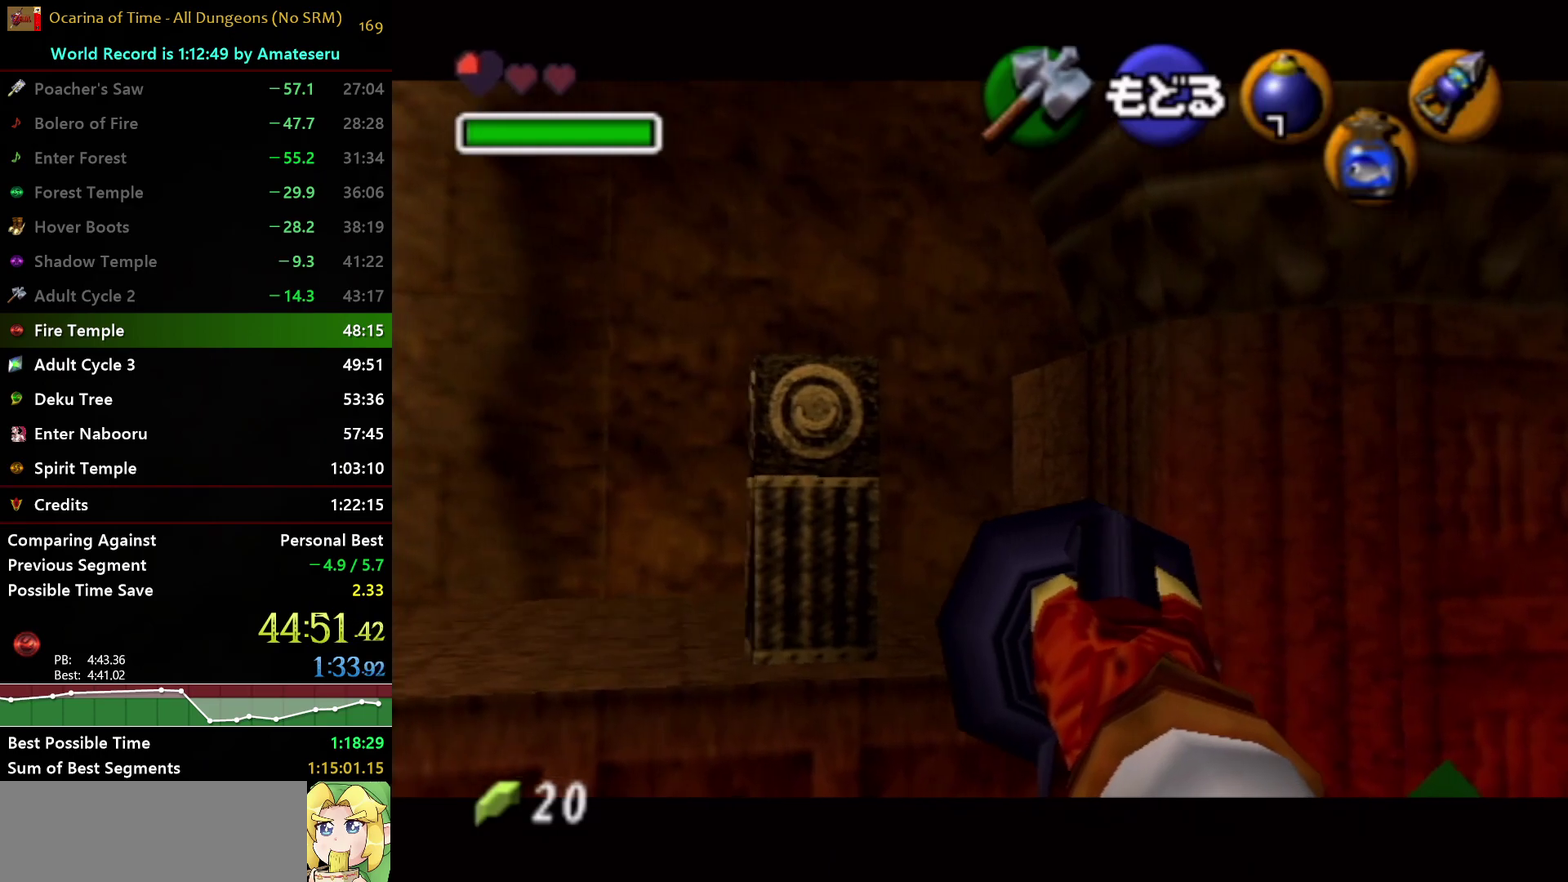
{"buttons": ["X"], "left_stick": "down-left", "right_stick": "center", "events": [[167, "left_stick", "down-left"]]}
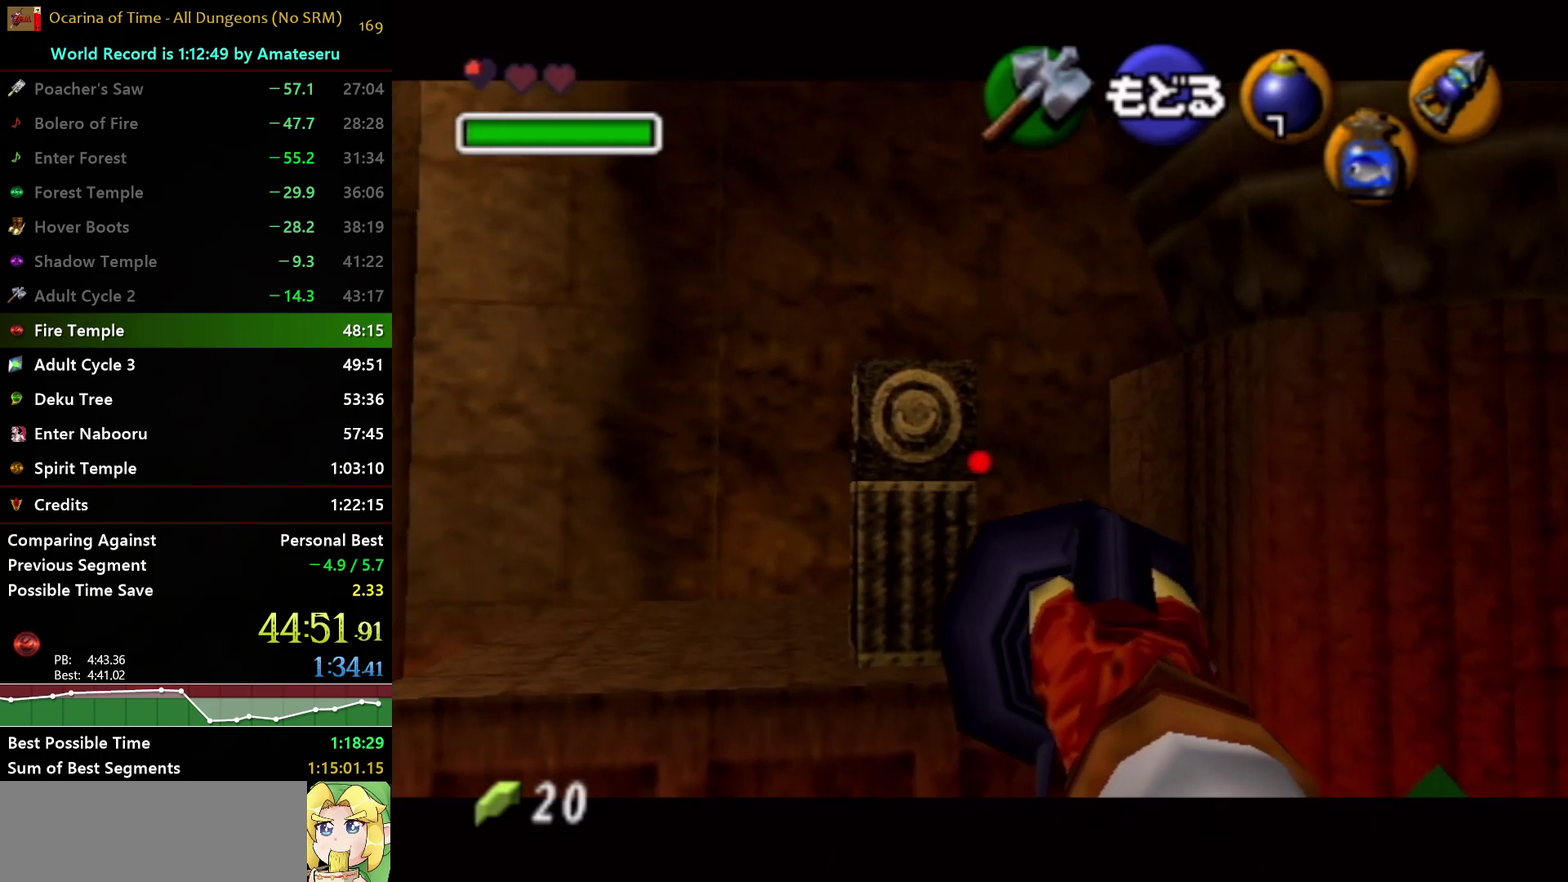
{"buttons": [], "left_stick": "center", "right_stick": "center", "events": [[150, "left_stick", "center"], [283, "X", "up"]]}
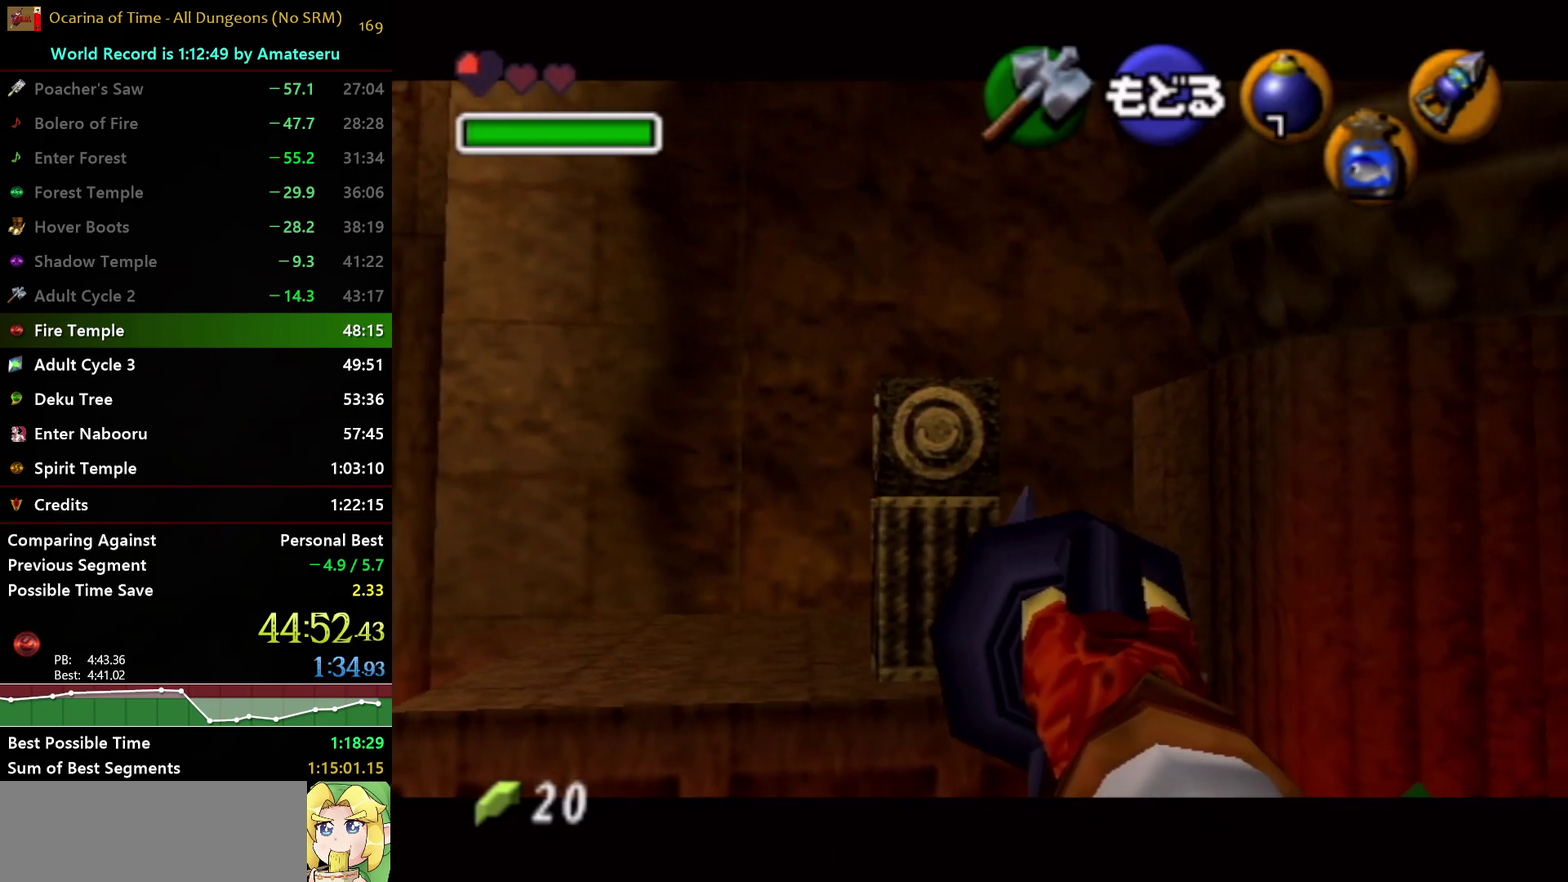
{"buttons": [], "left_stick": "up", "right_stick": "center", "events": [[250, "left_stick", "up"]]}
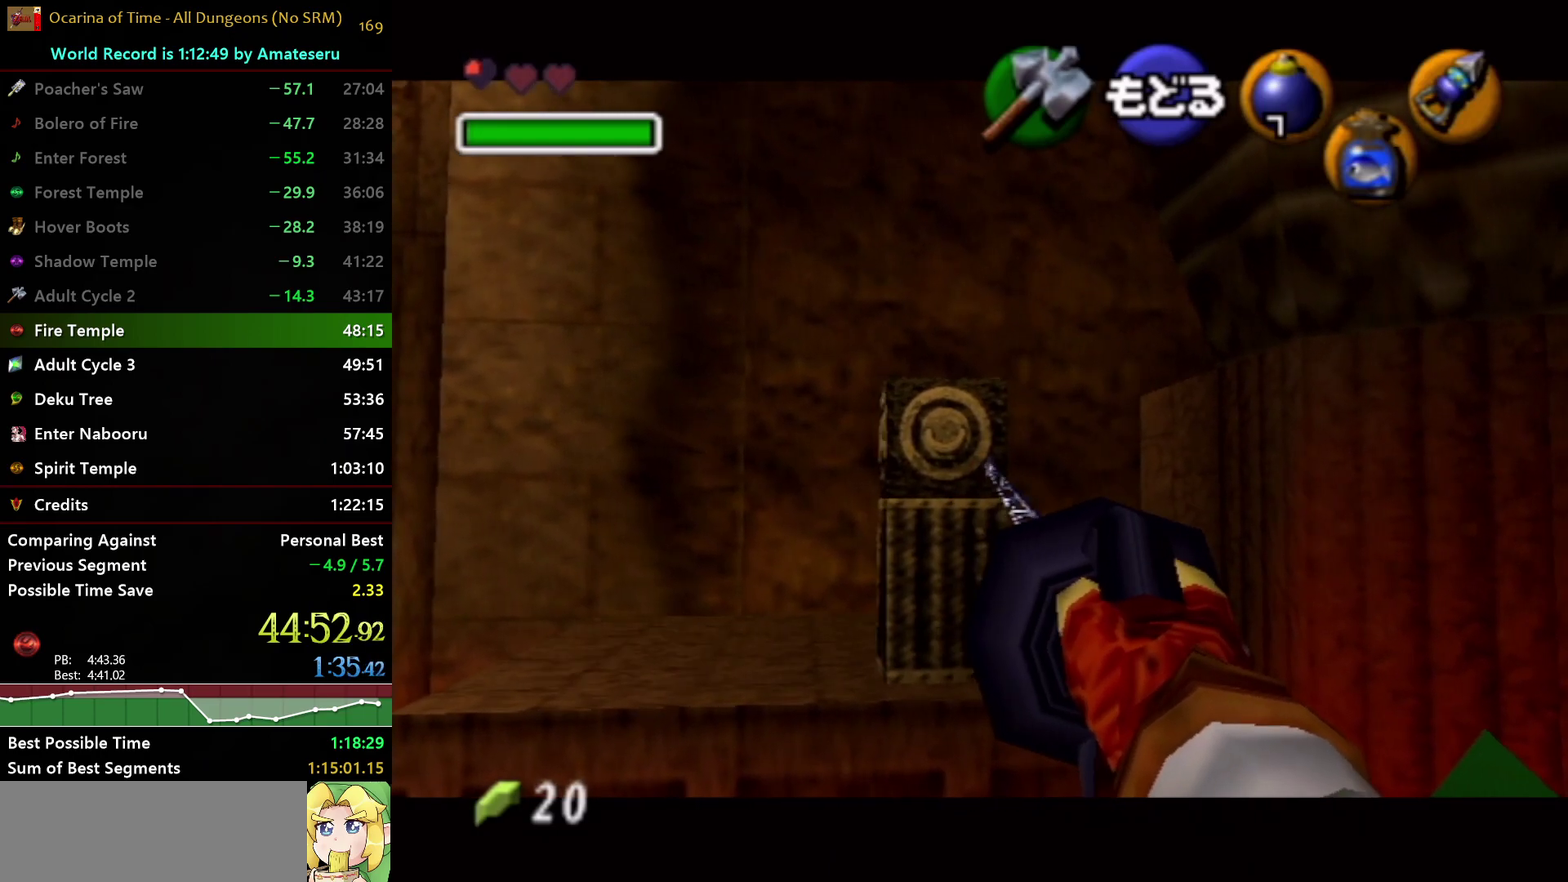
{"buttons": [], "left_stick": "up", "right_stick": "center", "events": []}
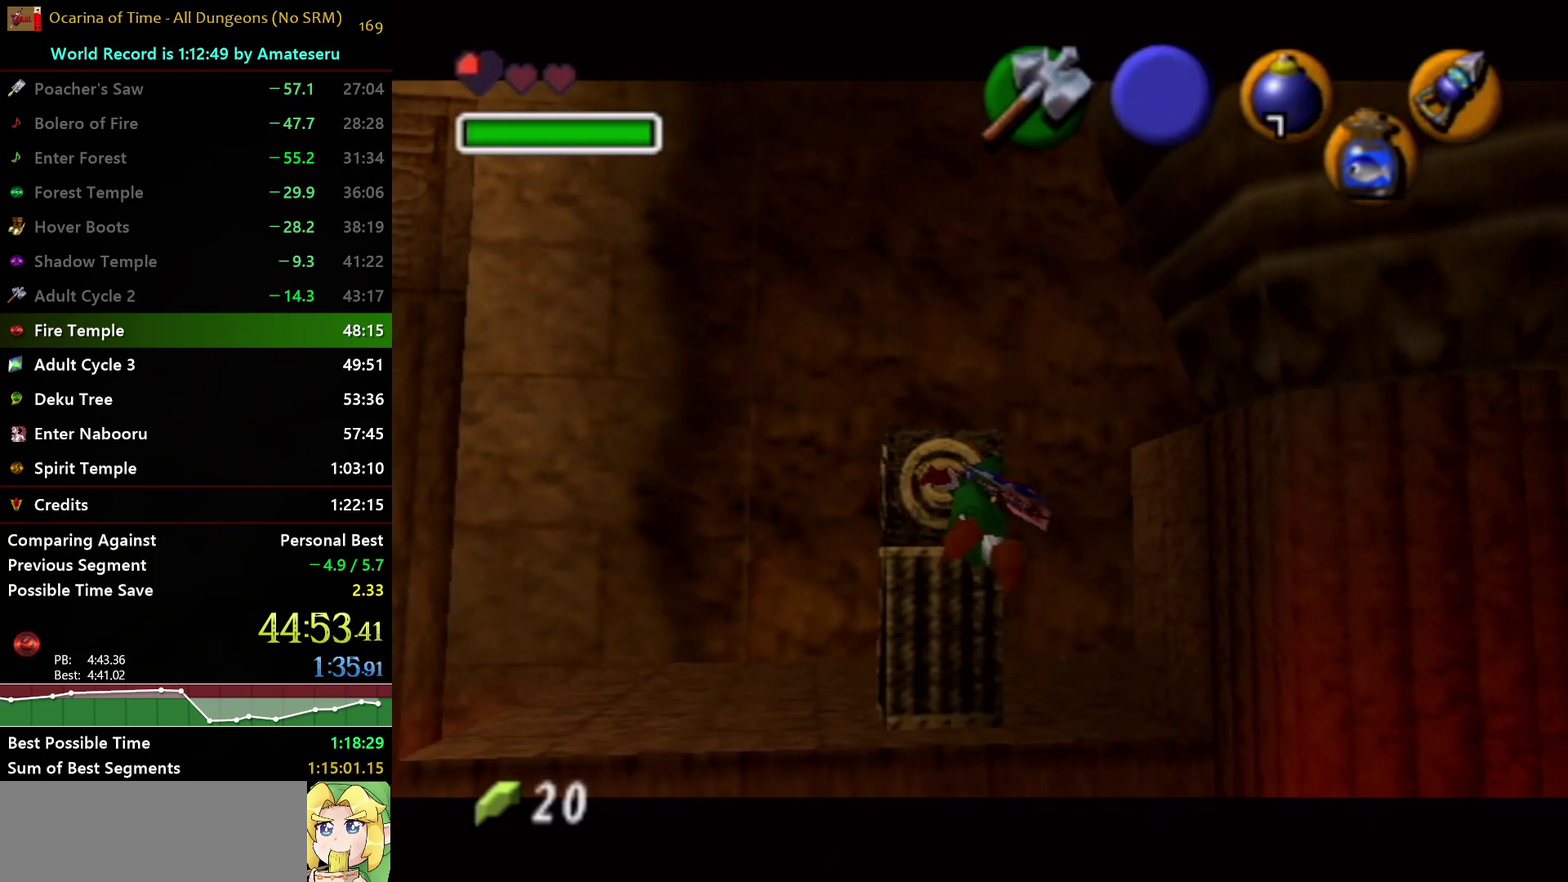
{"buttons": ["L1"], "left_stick": "up", "right_stick": "center", "events": [[117, "L1", "down"]]}
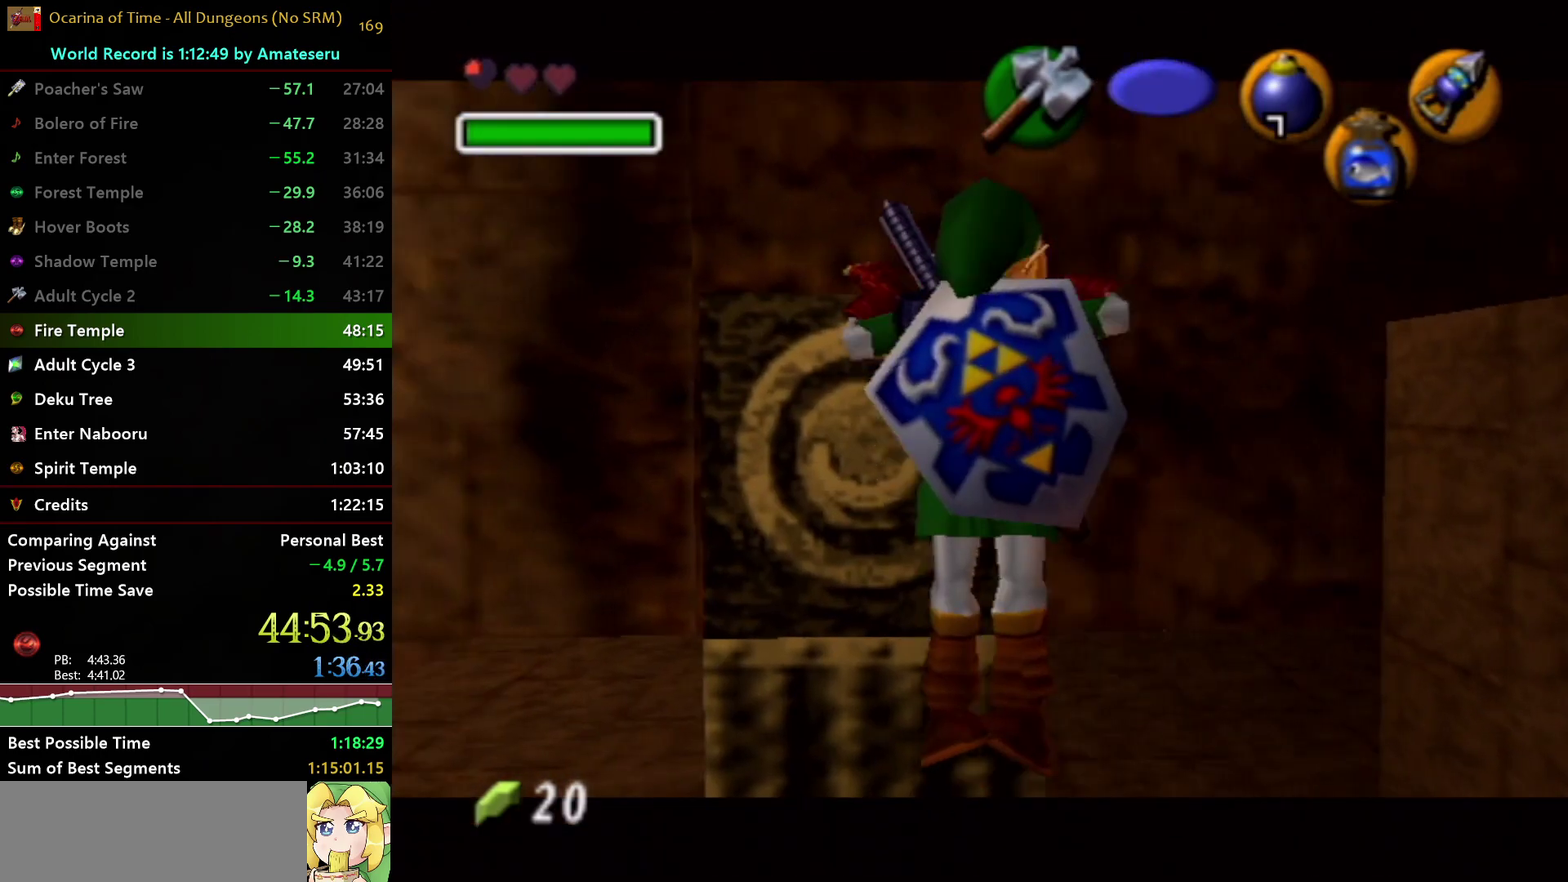
{"buttons": ["L1"], "left_stick": "center", "right_stick": "center", "events": [[133, "left_stick", "center"]]}
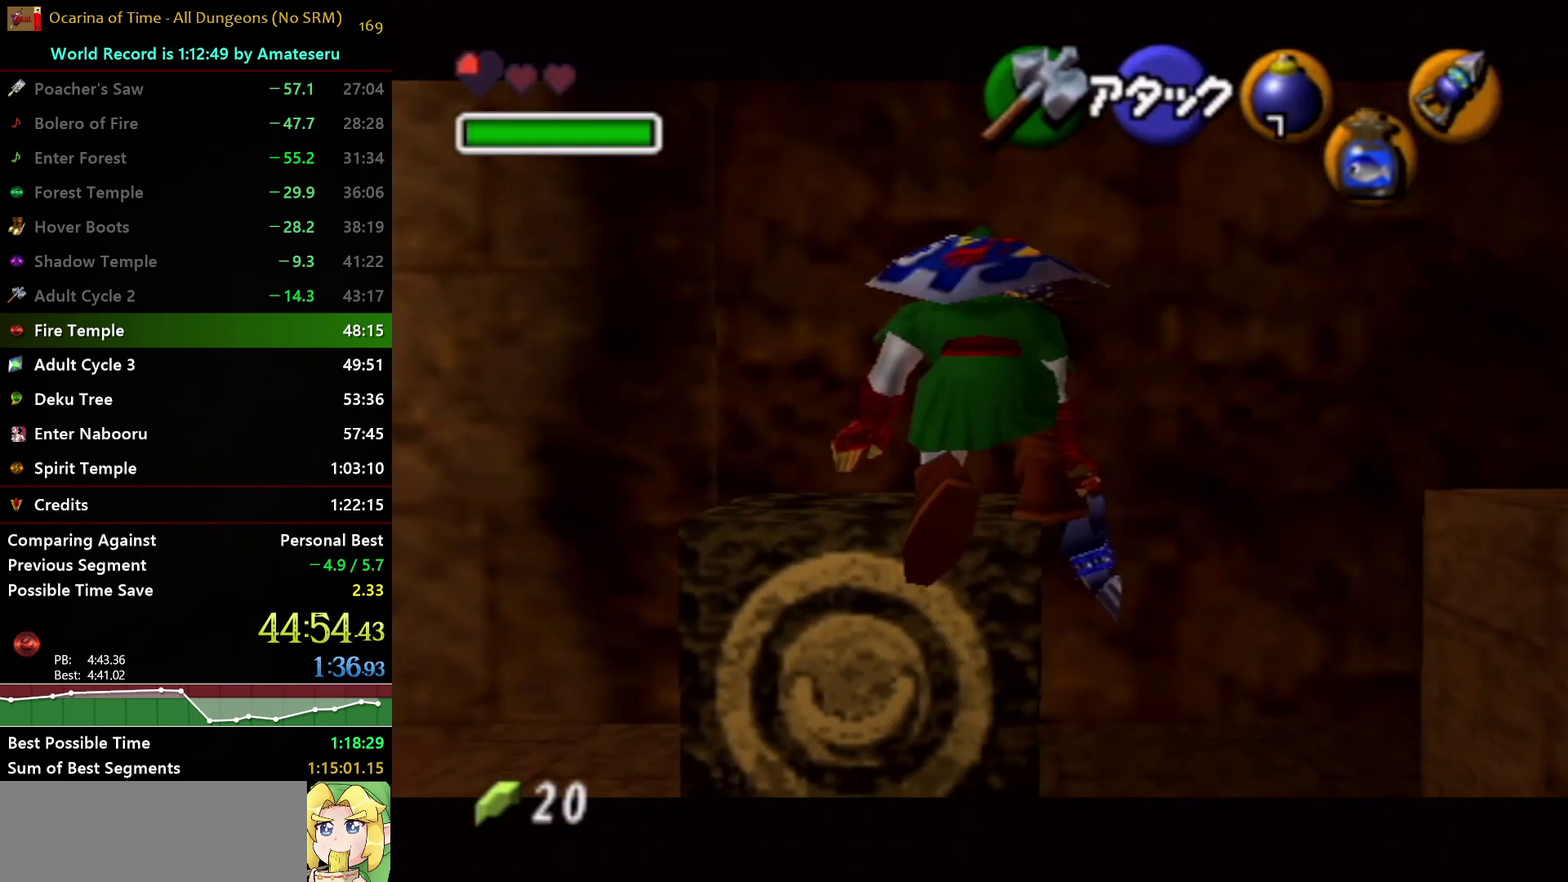
{"buttons": ["B"], "left_stick": "right", "right_stick": "center", "events": [[300, "left_stick", "right"], [333, "A", "down"], [433, "A", "up"], [433, "B", "down"], [467, "L1", "up"]]}
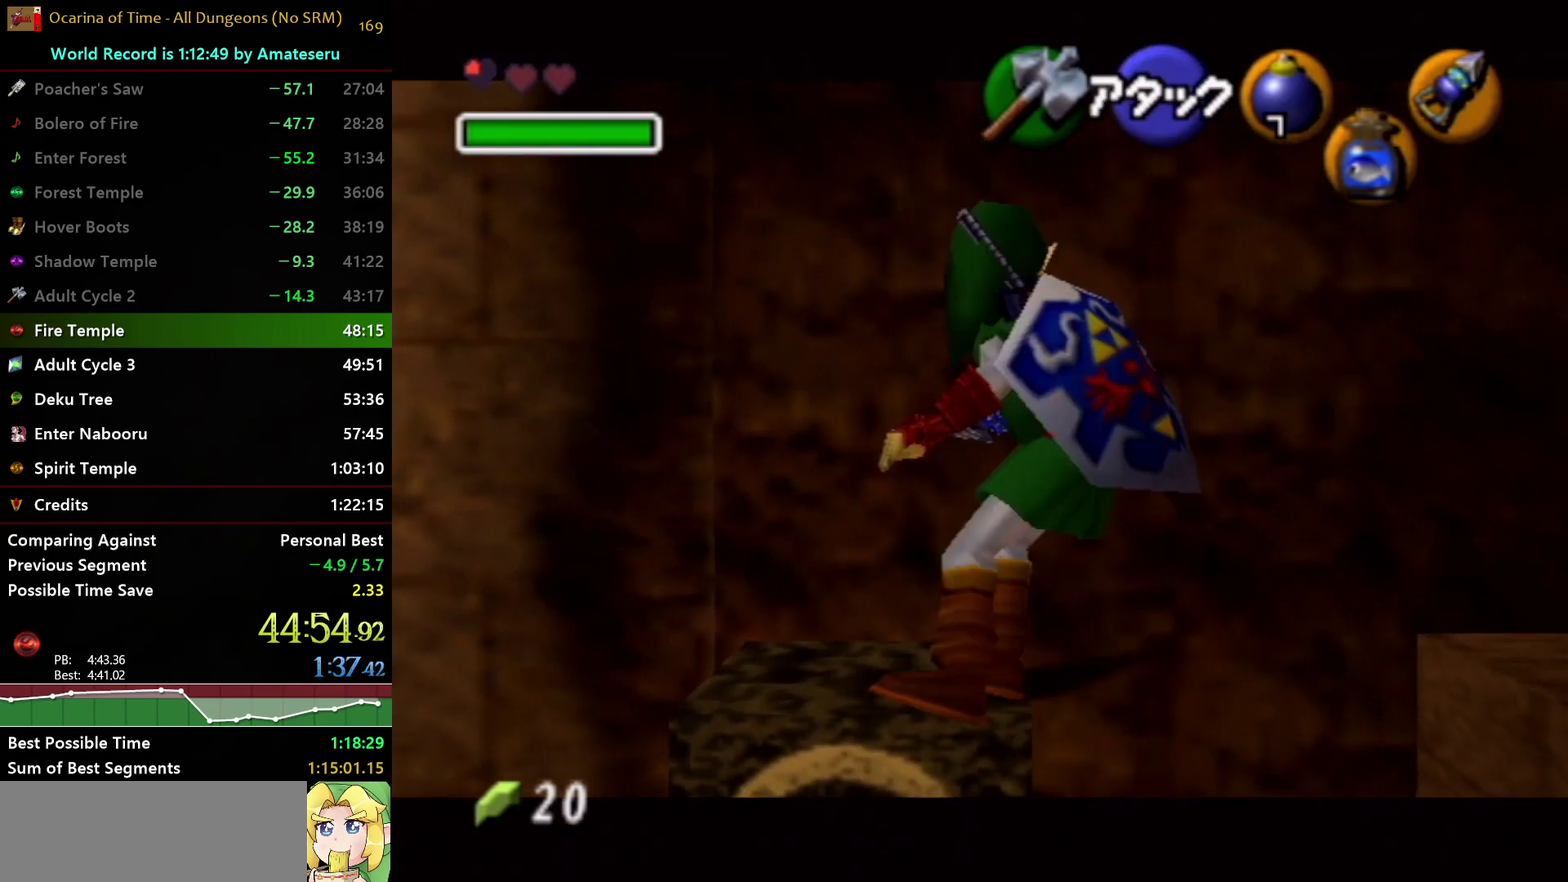
{"buttons": [], "left_stick": "right", "right_stick": "center", "events": [[67, "B", "up"]]}